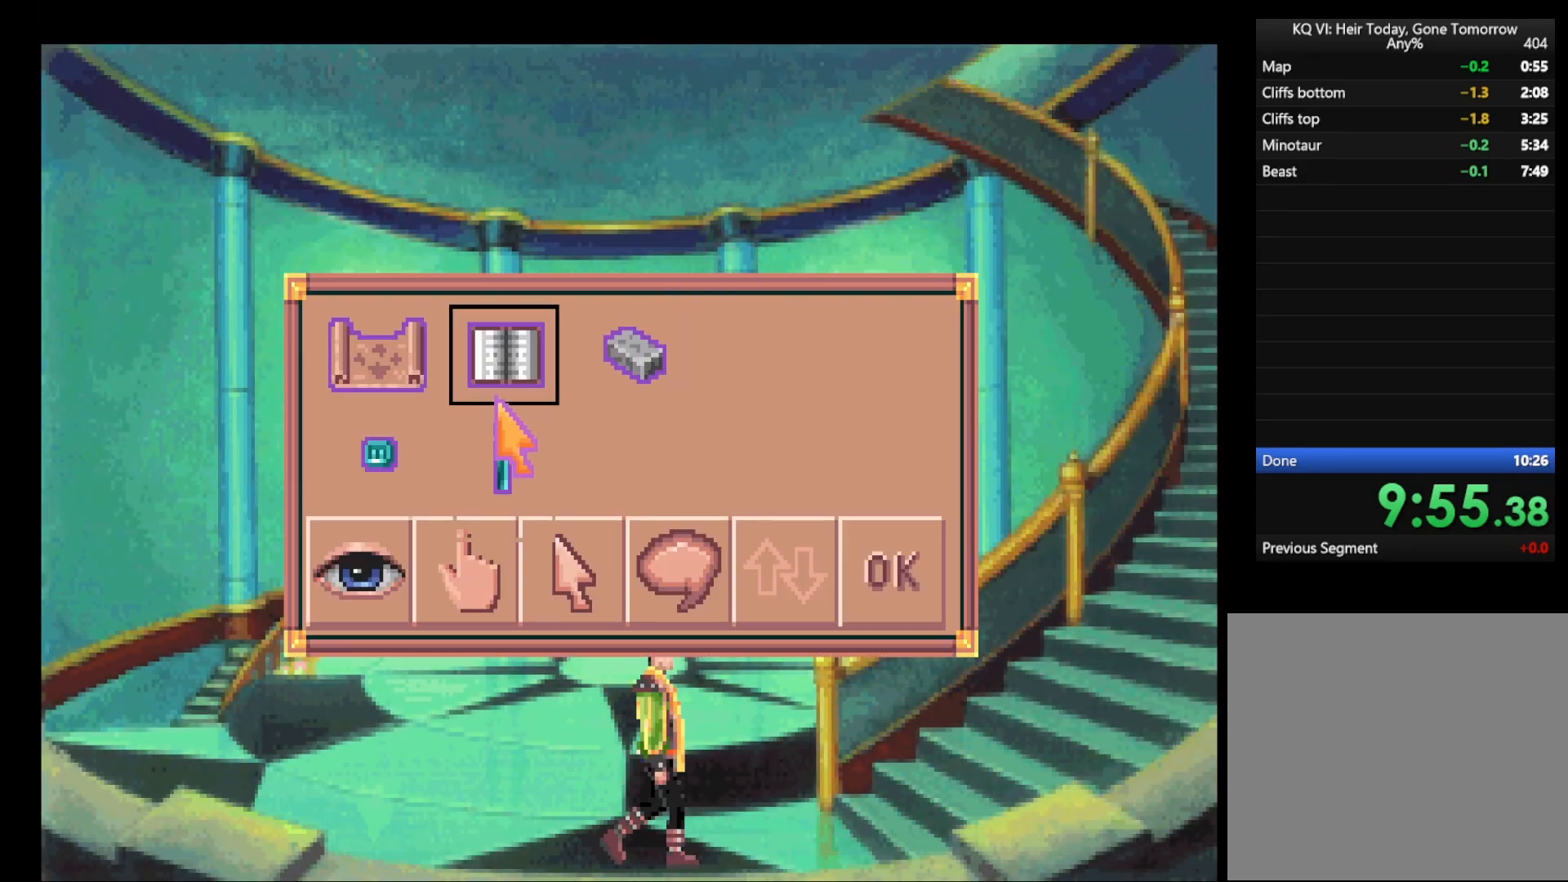
Gameplay with keyboard and mouse; each line is a JSON object with the keys and mouse buttons held at the frame after it. "events" lists presses ("down") and releases ("up") of "escape", "return", "space", "tab", "mouse_left", "mouse_wheel" and "mouse_right" between this image and that frame as [ms after this image, input, new state], when the widget could be followed in between. "mouse_left", "mouse_wheel", "mouse_right" = the "left", "wheel", "right" buttons of the "mouse" list. No other keys are recorded. "wheel" means that the mouse wheel is clicked or scrolled. Mouse movement is not recorded.
{"keys": [], "mouse": [], "events": [[250, "mouse_left", "down"], [317, "mouse_left", "up"], [367, "escape", "down"], [467, "escape", "up"]]}
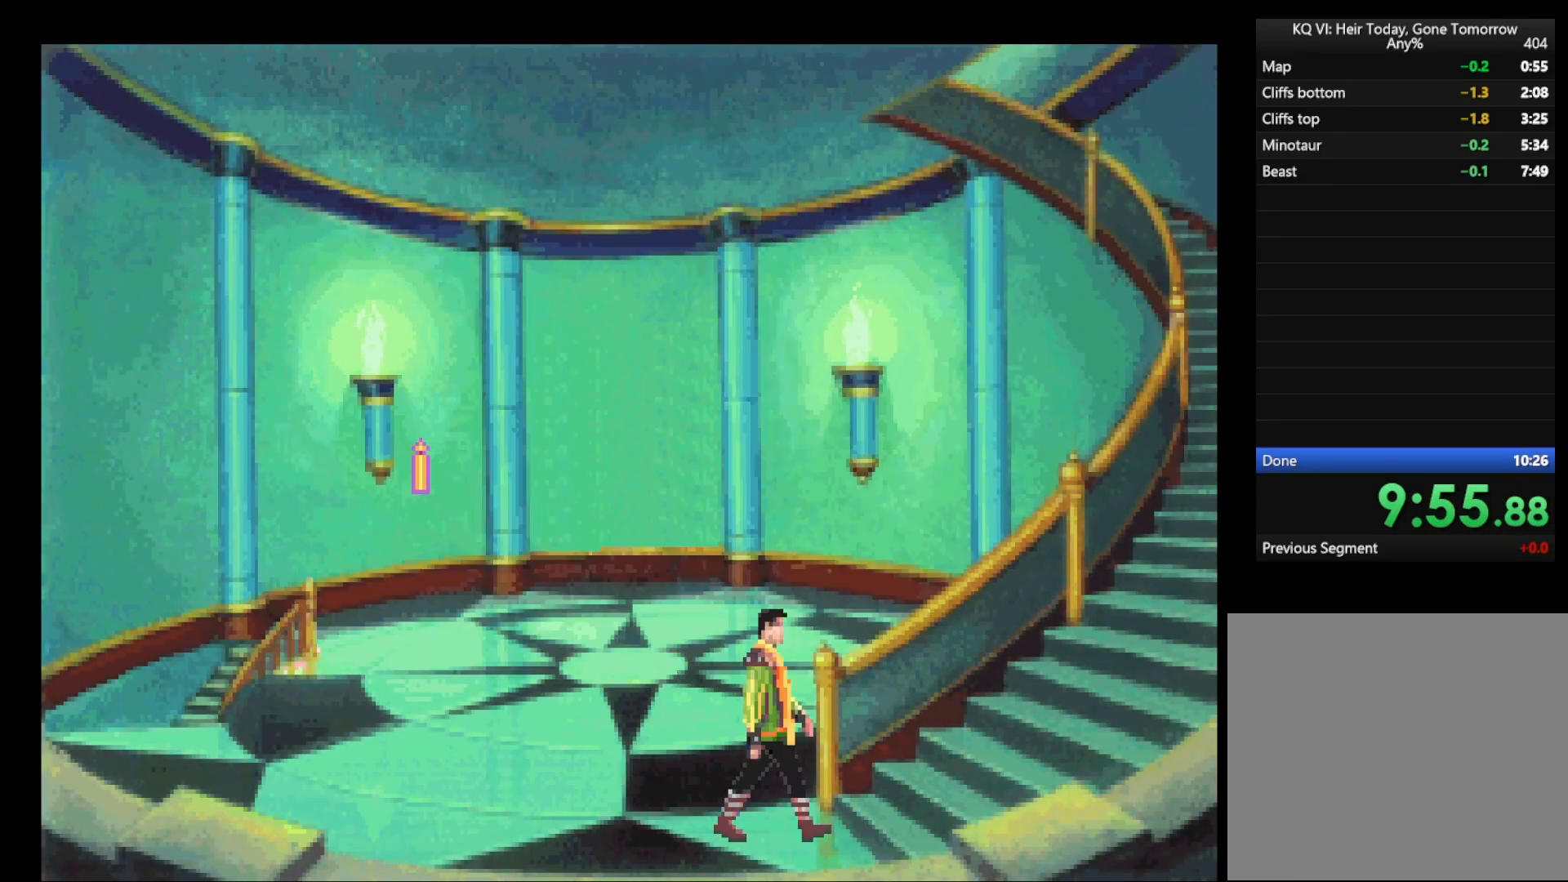
{"keys": [], "mouse": [], "events": []}
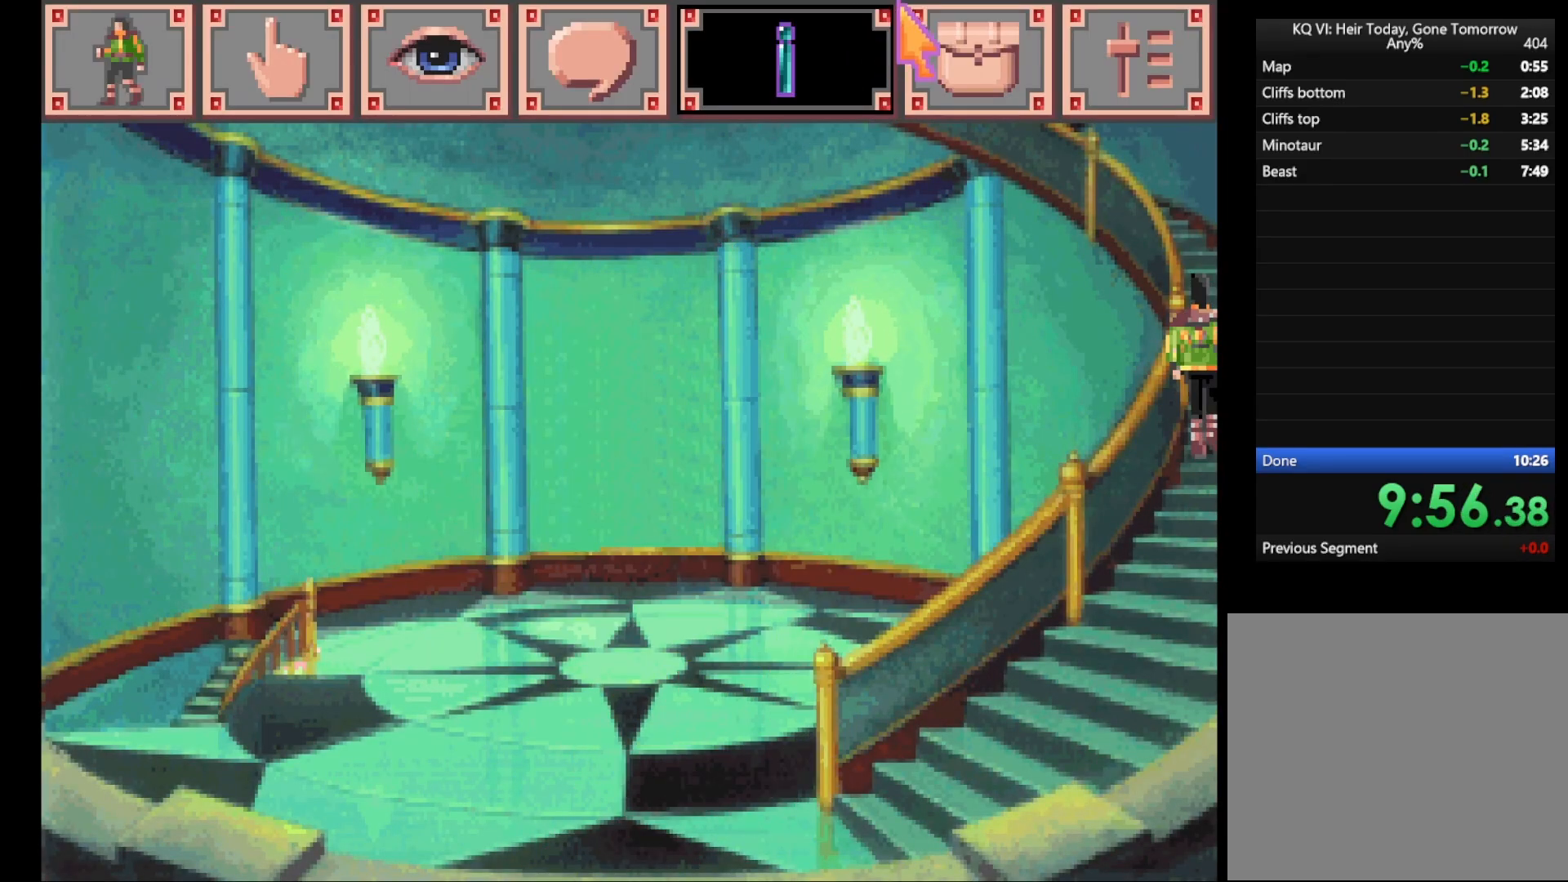
{"keys": [], "mouse": [], "events": [[267, "mouse_left", "down"], [317, "mouse_left", "up"]]}
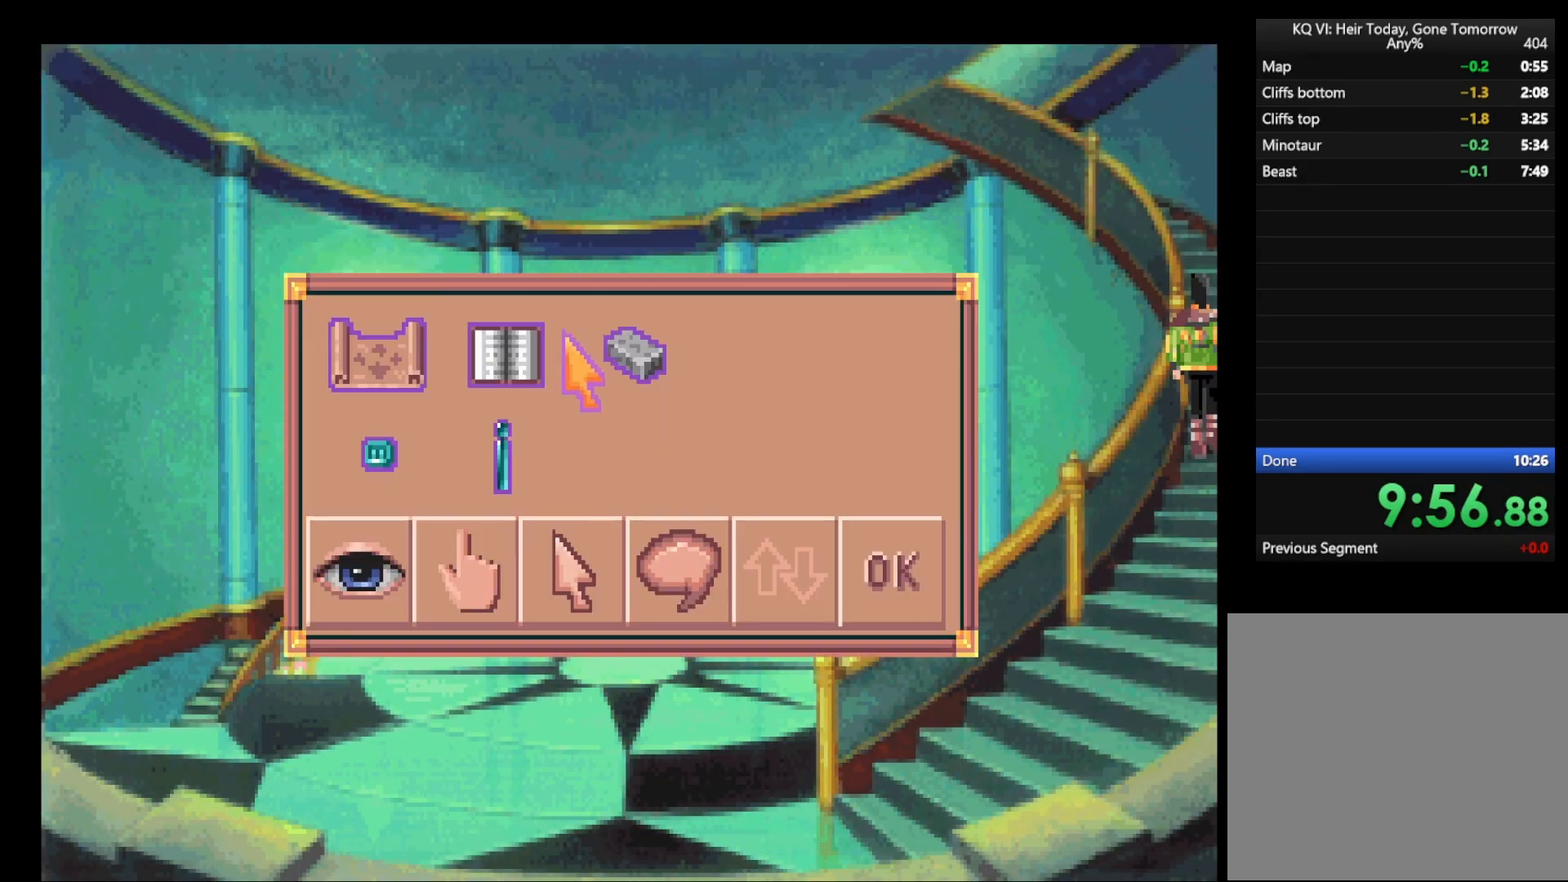
{"keys": [], "mouse": [], "events": [[283, "mouse_left", "down"], [383, "escape", "down"], [383, "mouse_left", "up"], [417, "escape", "up"]]}
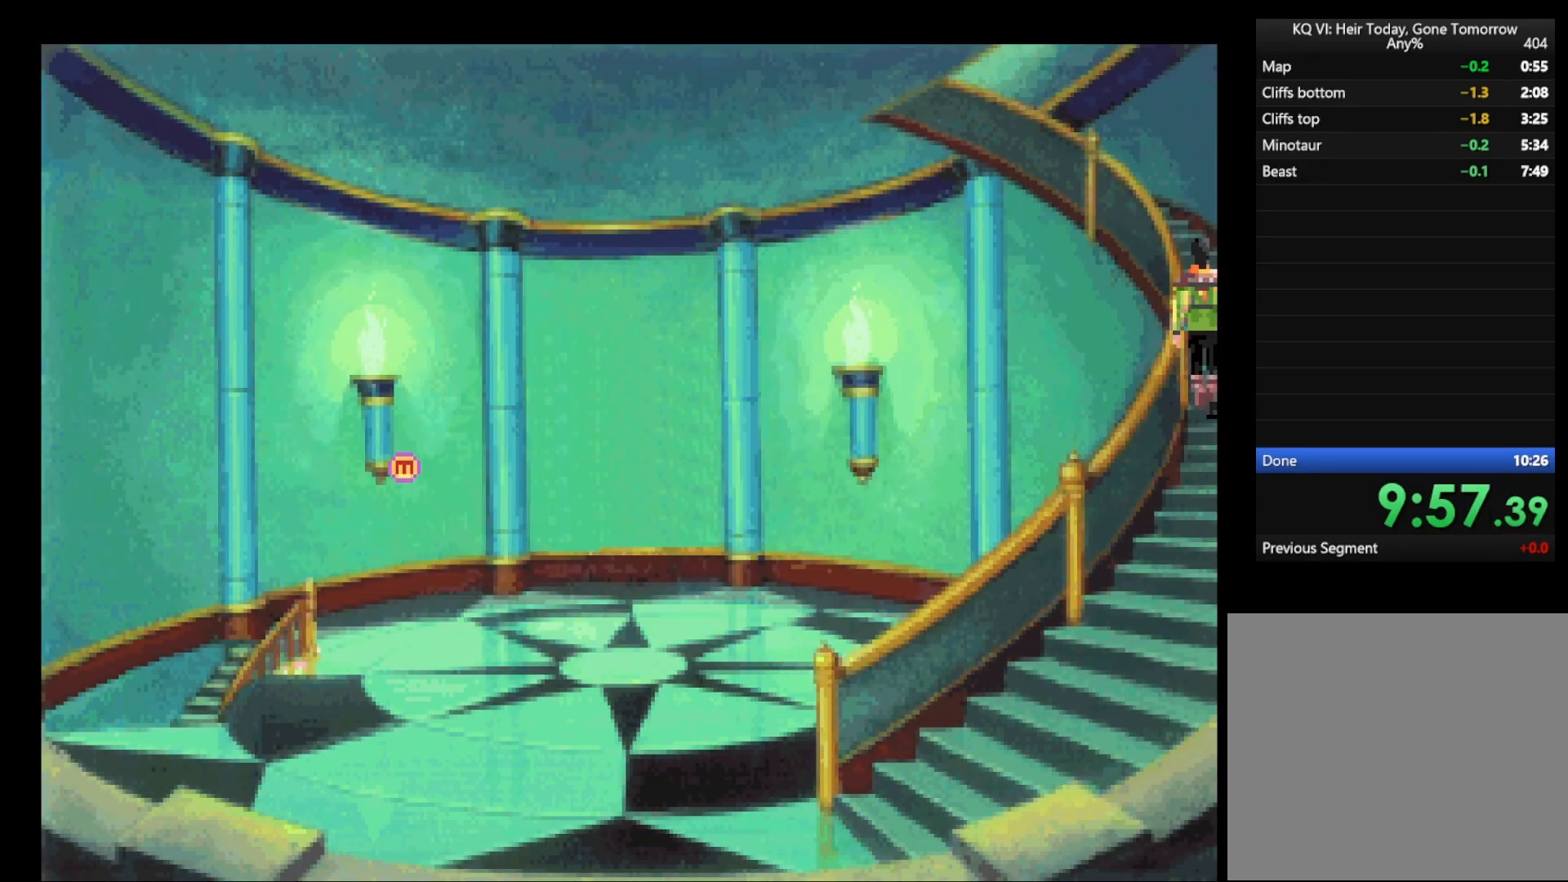
{"keys": [], "mouse": [], "events": []}
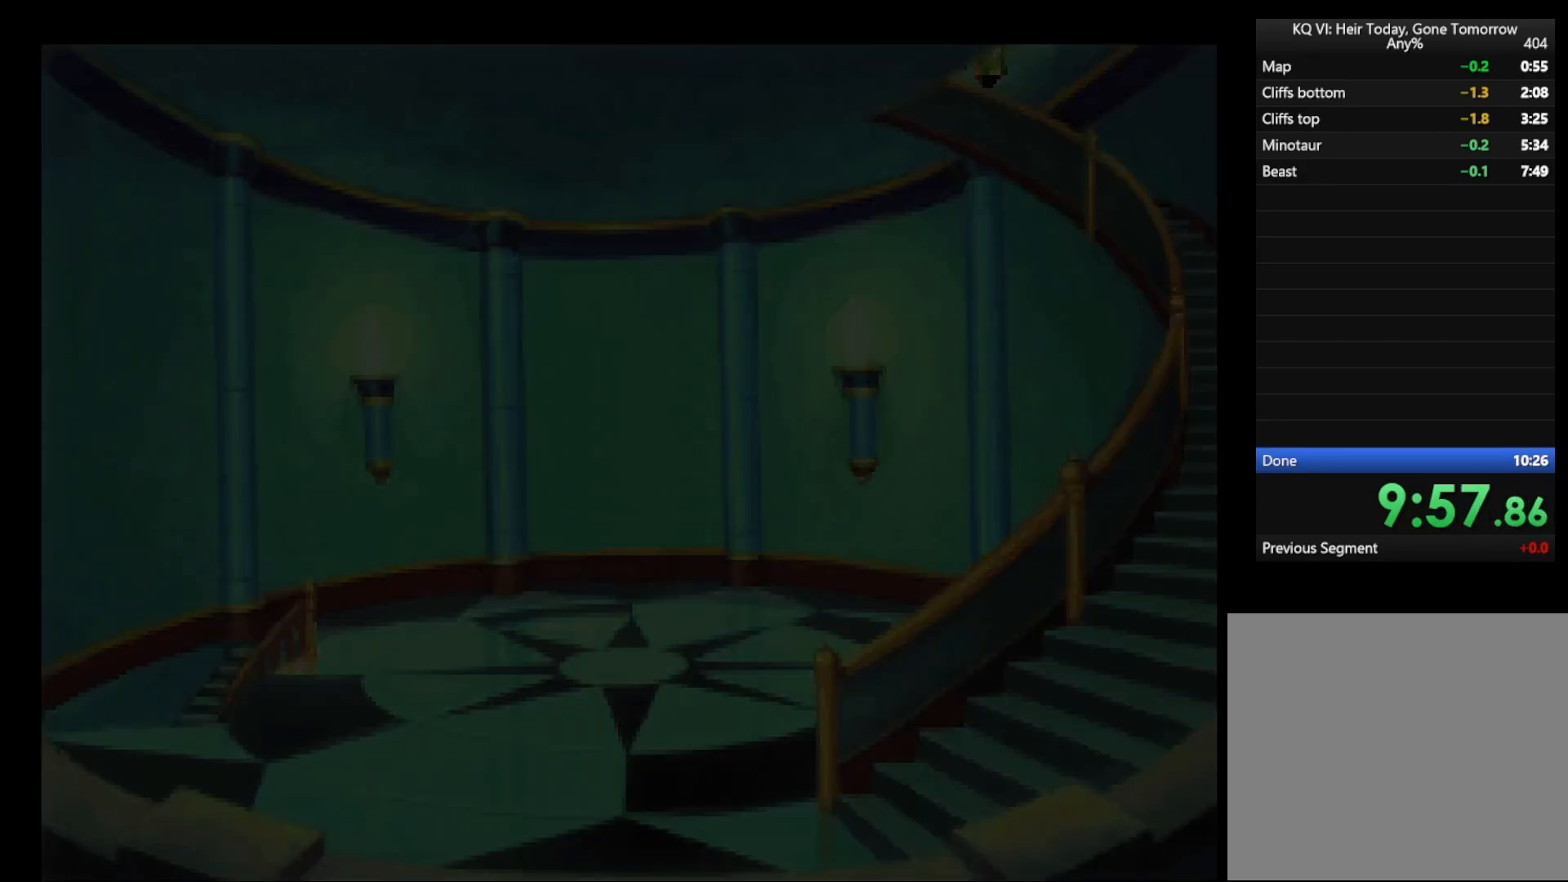
{"keys": ["return"], "mouse": ["right"], "events": [[217, "mouse_right", "down"], [217, "return", "down"], [267, "mouse_right", "up"], [367, "mouse_right", "down"], [417, "mouse_right", "up"], [500, "mouse_right", "down"]]}
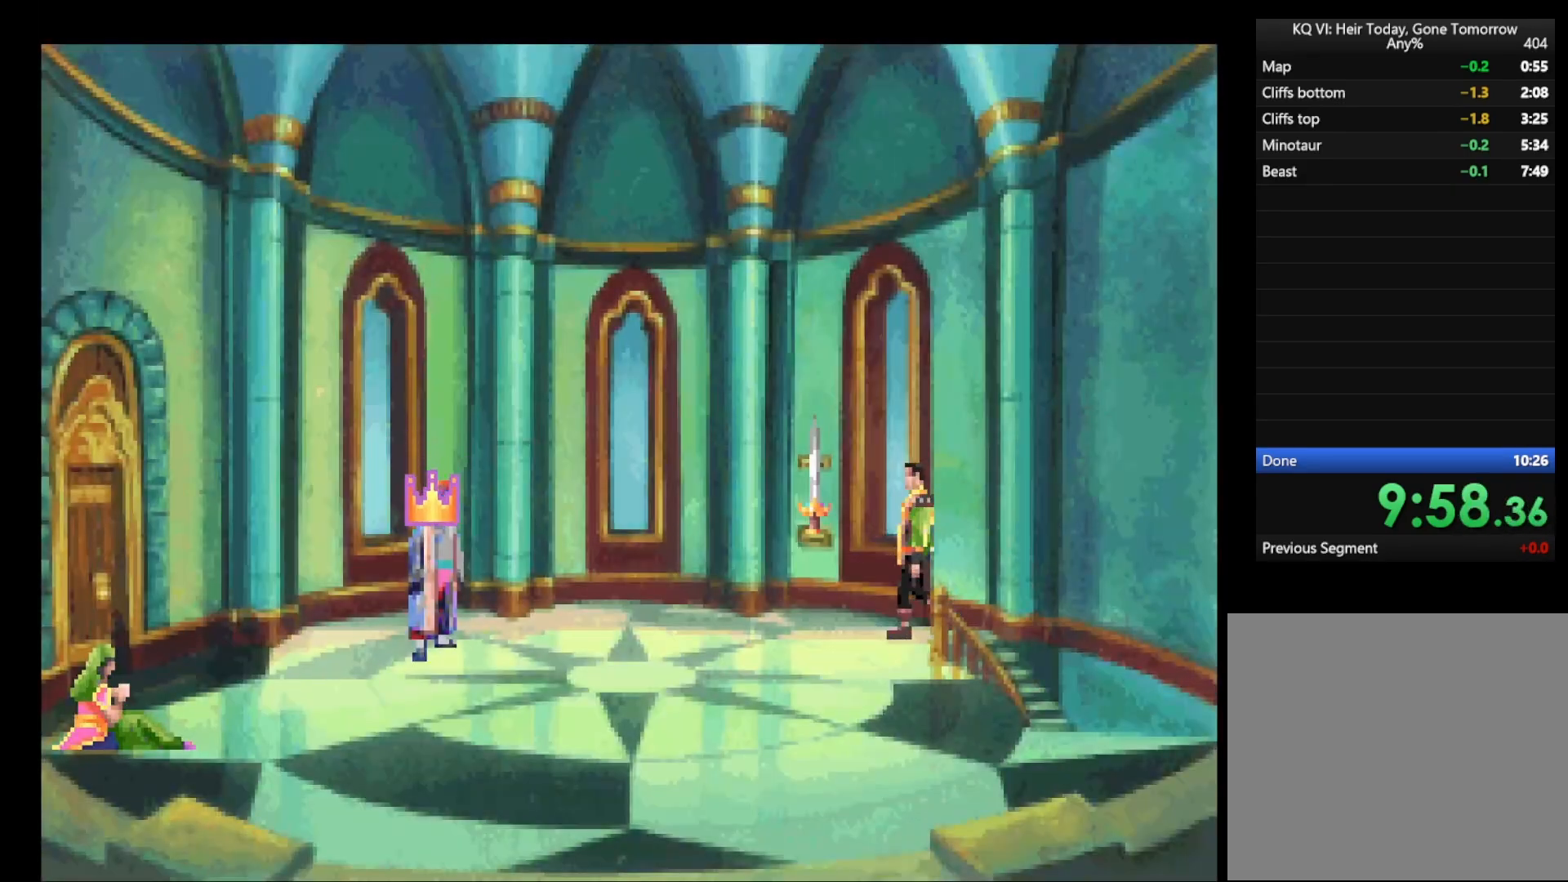
{"keys": ["return"], "mouse": [], "events": [[333, "mouse_right", "up"], [383, "mouse_right", "down"], [483, "mouse_right", "up"]]}
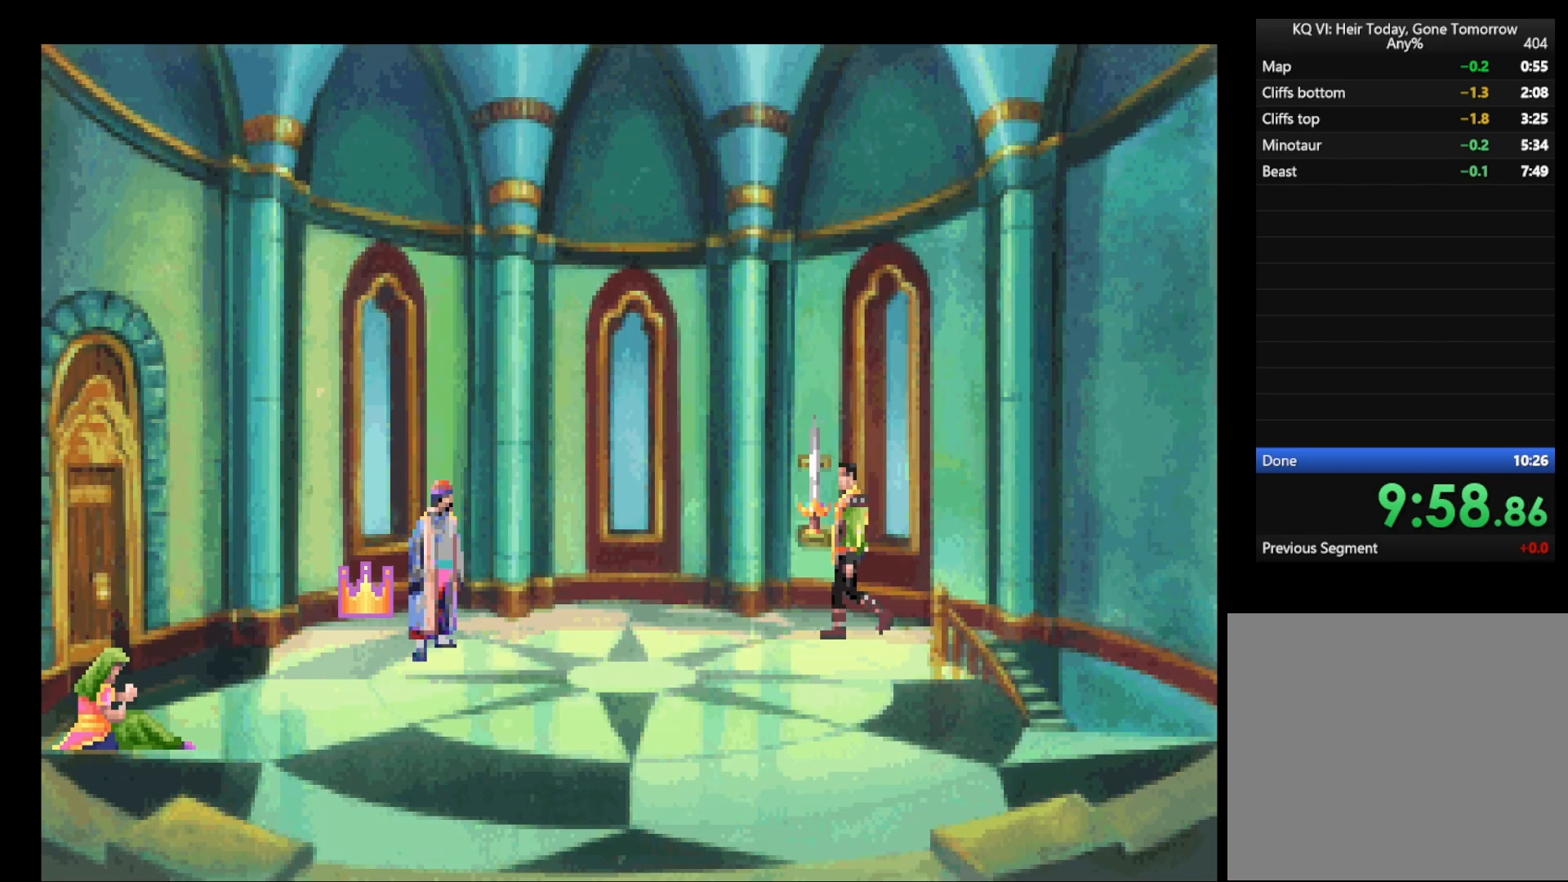
{"keys": ["return"], "mouse": ["right"], "events": [[17, "mouse_right", "down"], [100, "mouse_right", "up"], [150, "mouse_right", "down"], [250, "mouse_right", "up"], [300, "mouse_right", "down"], [383, "mouse_right", "up"], [483, "mouse_right", "down"]]}
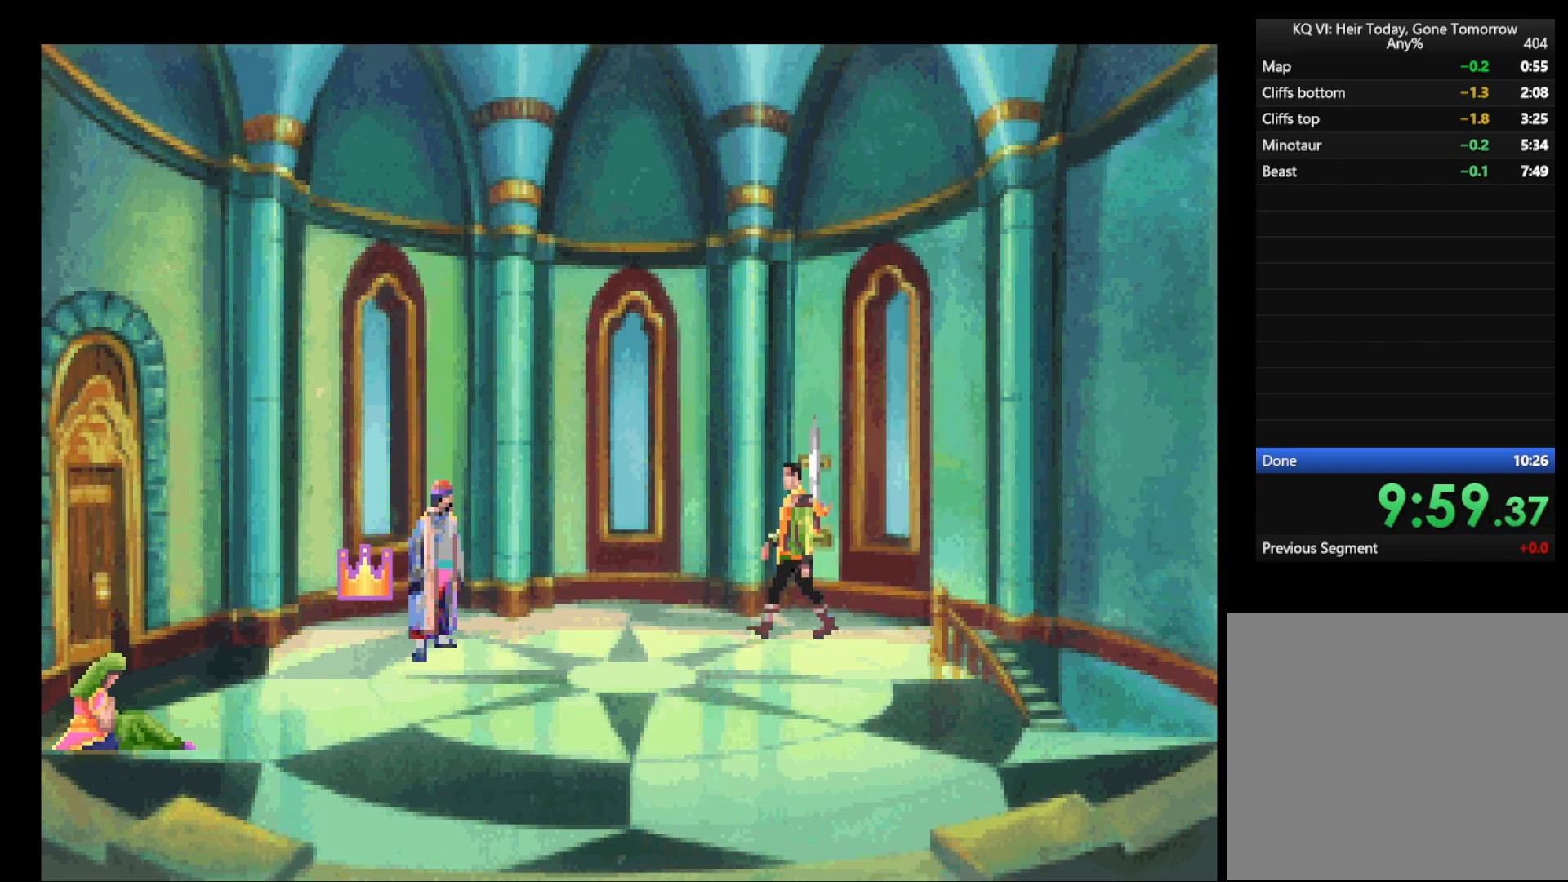
{"keys": ["return"], "mouse": [], "events": [[33, "mouse_right", "up"], [133, "mouse_right", "down"], [167, "mouse_right", "up"], [267, "mouse_right", "down"], [317, "mouse_right", "up"], [400, "mouse_right", "down"], [500, "mouse_right", "up"]]}
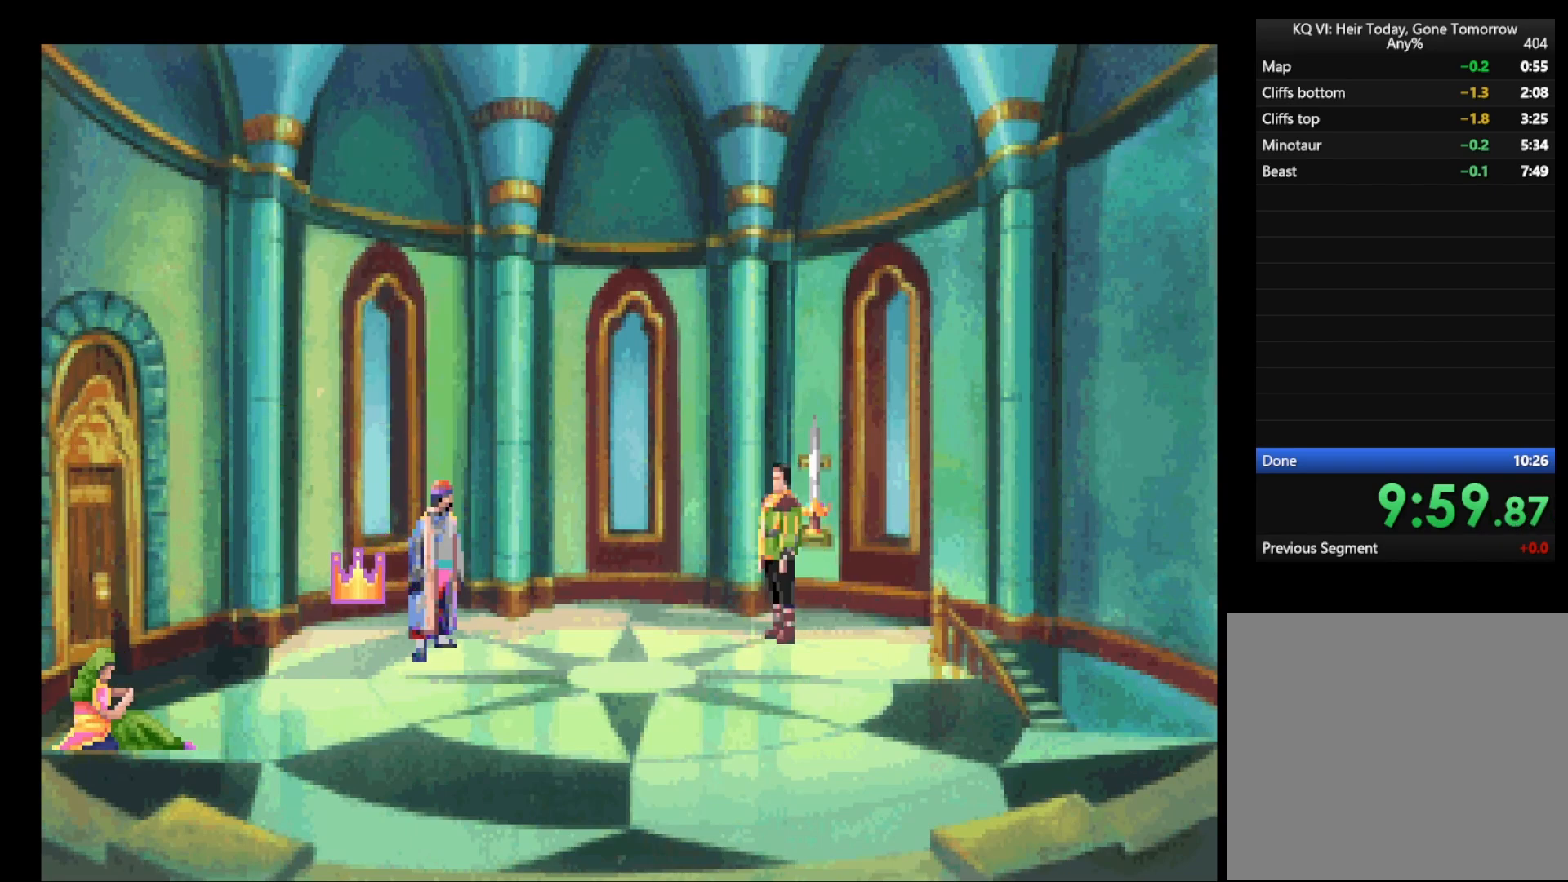
{"keys": ["return"], "mouse": [], "events": [[50, "mouse_right", "down"], [150, "mouse_right", "up"], [183, "mouse_right", "down"], [283, "mouse_right", "up"], [383, "mouse_right", "down"], [433, "mouse_right", "up"]]}
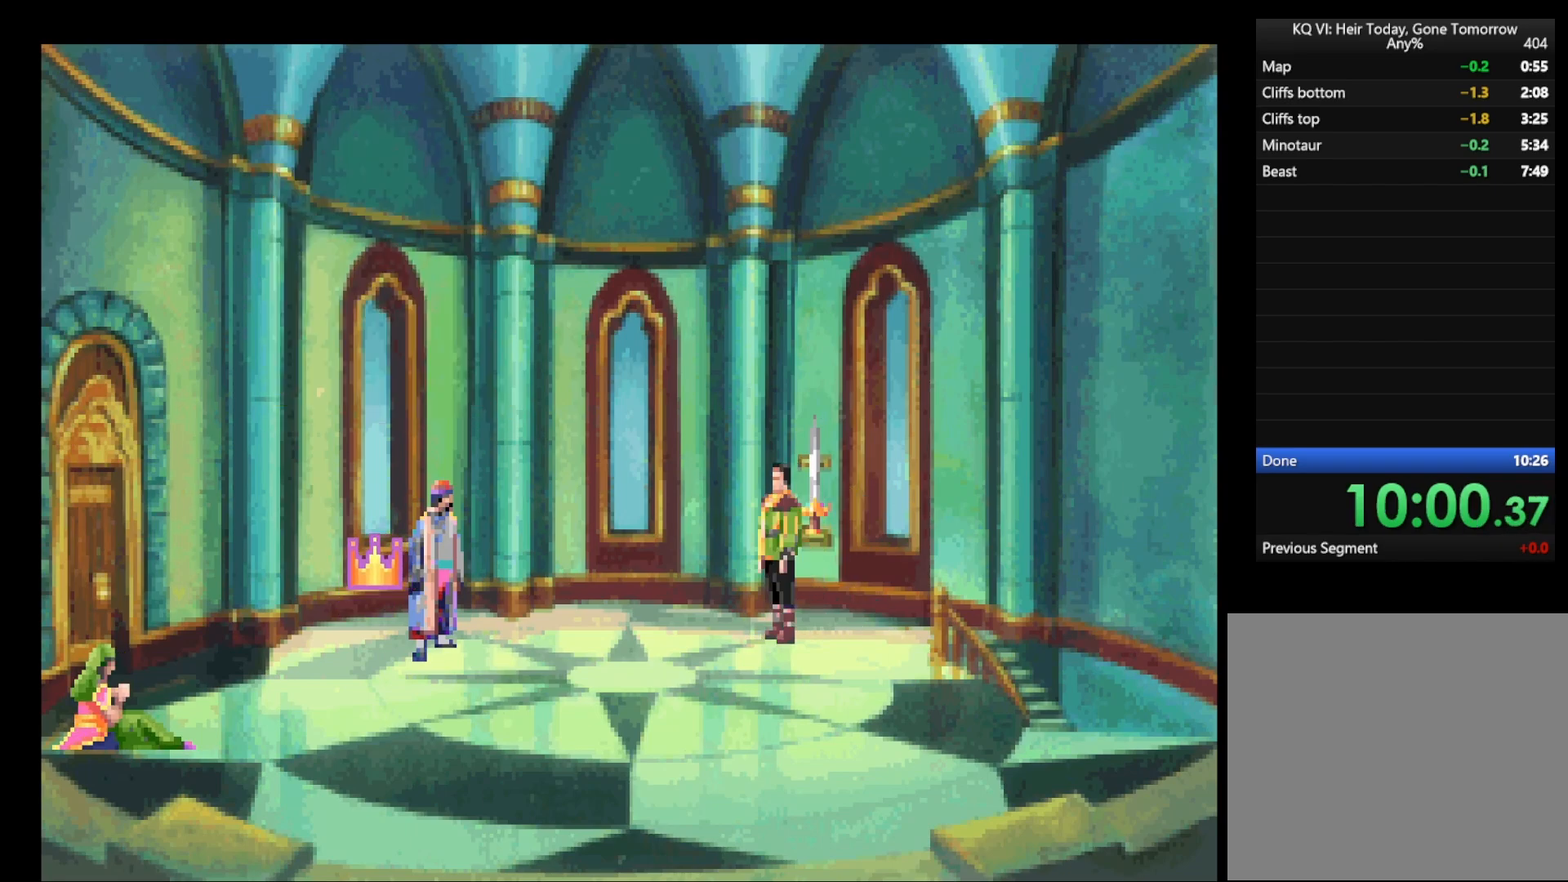
{"keys": ["return"], "mouse": ["right"], "events": [[17, "mouse_right", "down"], [100, "mouse_right", "up"], [150, "mouse_right", "down"], [250, "mouse_right", "up"], [300, "mouse_right", "down"], [400, "mouse_right", "up"], [450, "mouse_right", "down"]]}
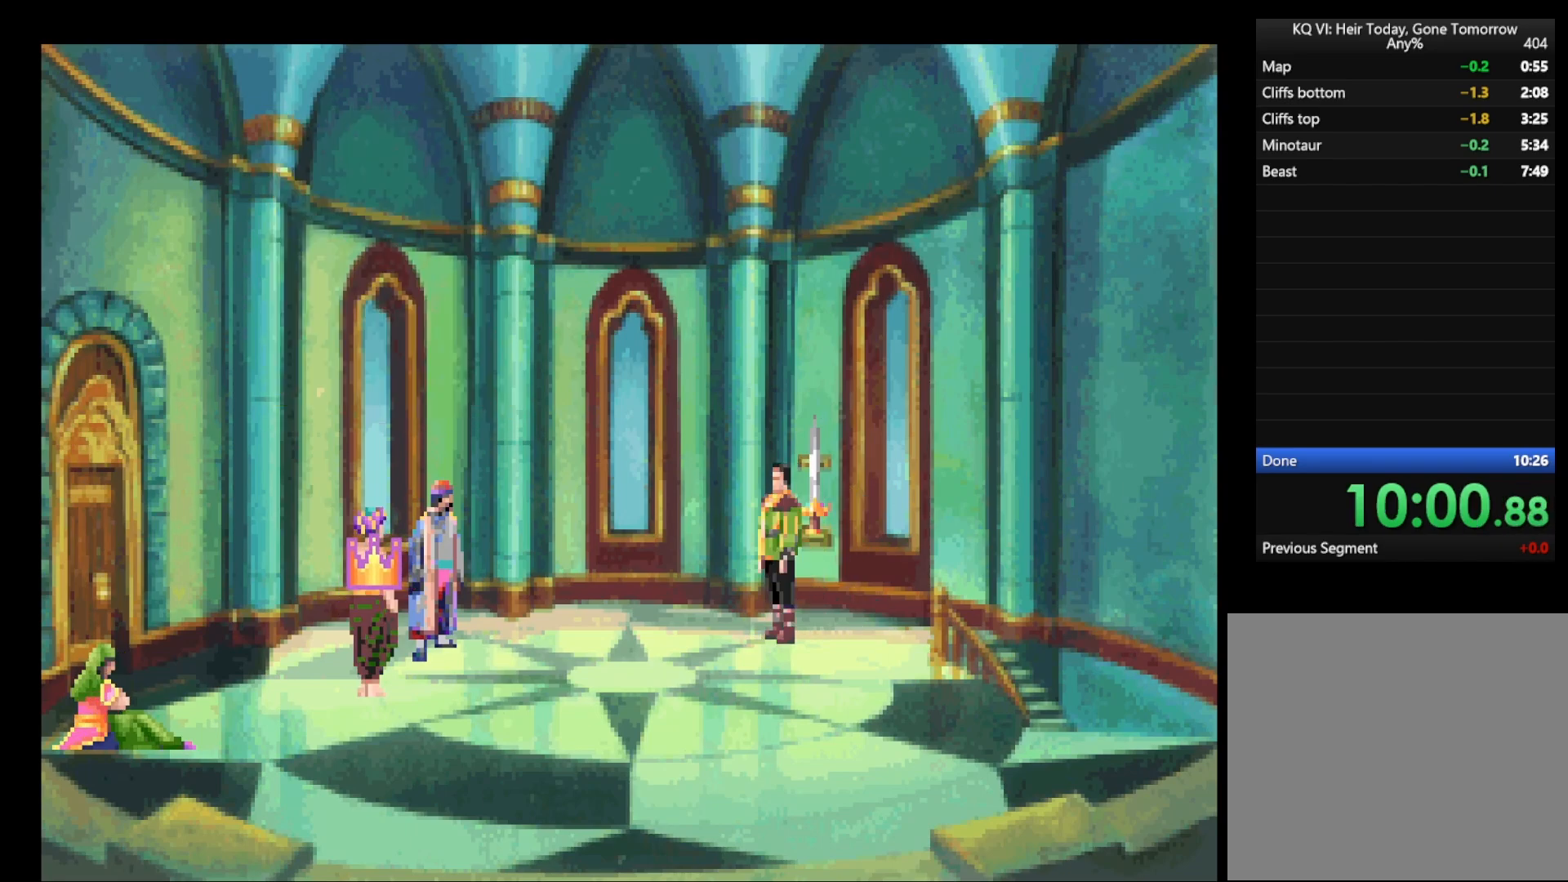
{"keys": ["return"], "mouse": [], "events": [[33, "mouse_right", "up"], [133, "mouse_left", "down"], [217, "mouse_left", "up"], [267, "mouse_left", "down"], [367, "mouse_left", "up"], [400, "mouse_left", "down"], [500, "mouse_left", "up"]]}
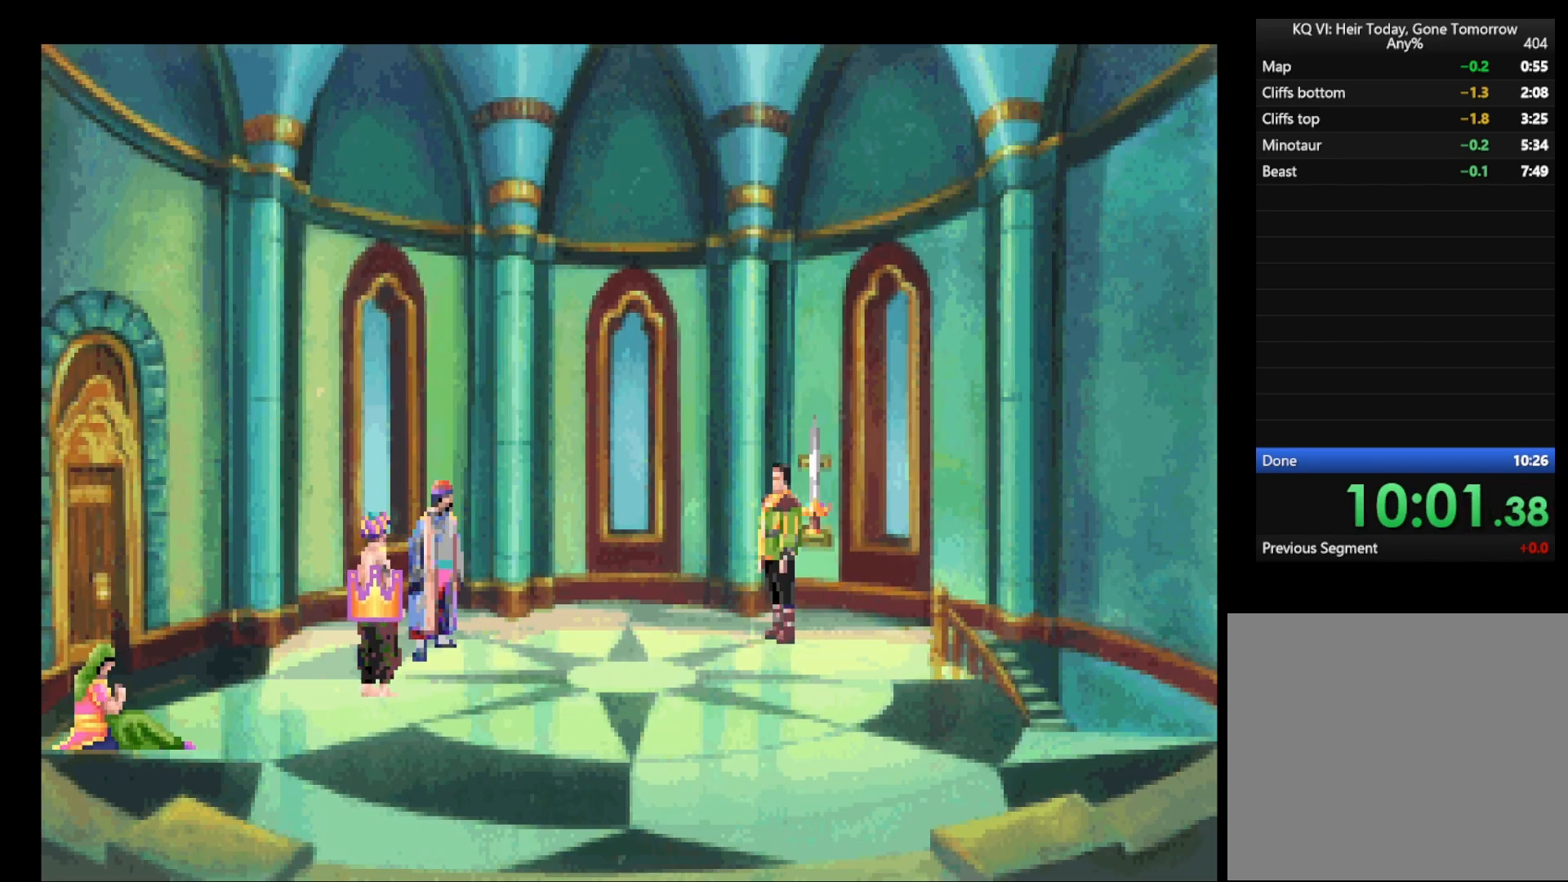
{"keys": ["return"], "mouse": [], "events": [[50, "mouse_left", "down"], [150, "mouse_left", "up"], [250, "mouse_left", "down"], [317, "mouse_left", "up"], [367, "mouse_left", "down"], [467, "mouse_left", "up"]]}
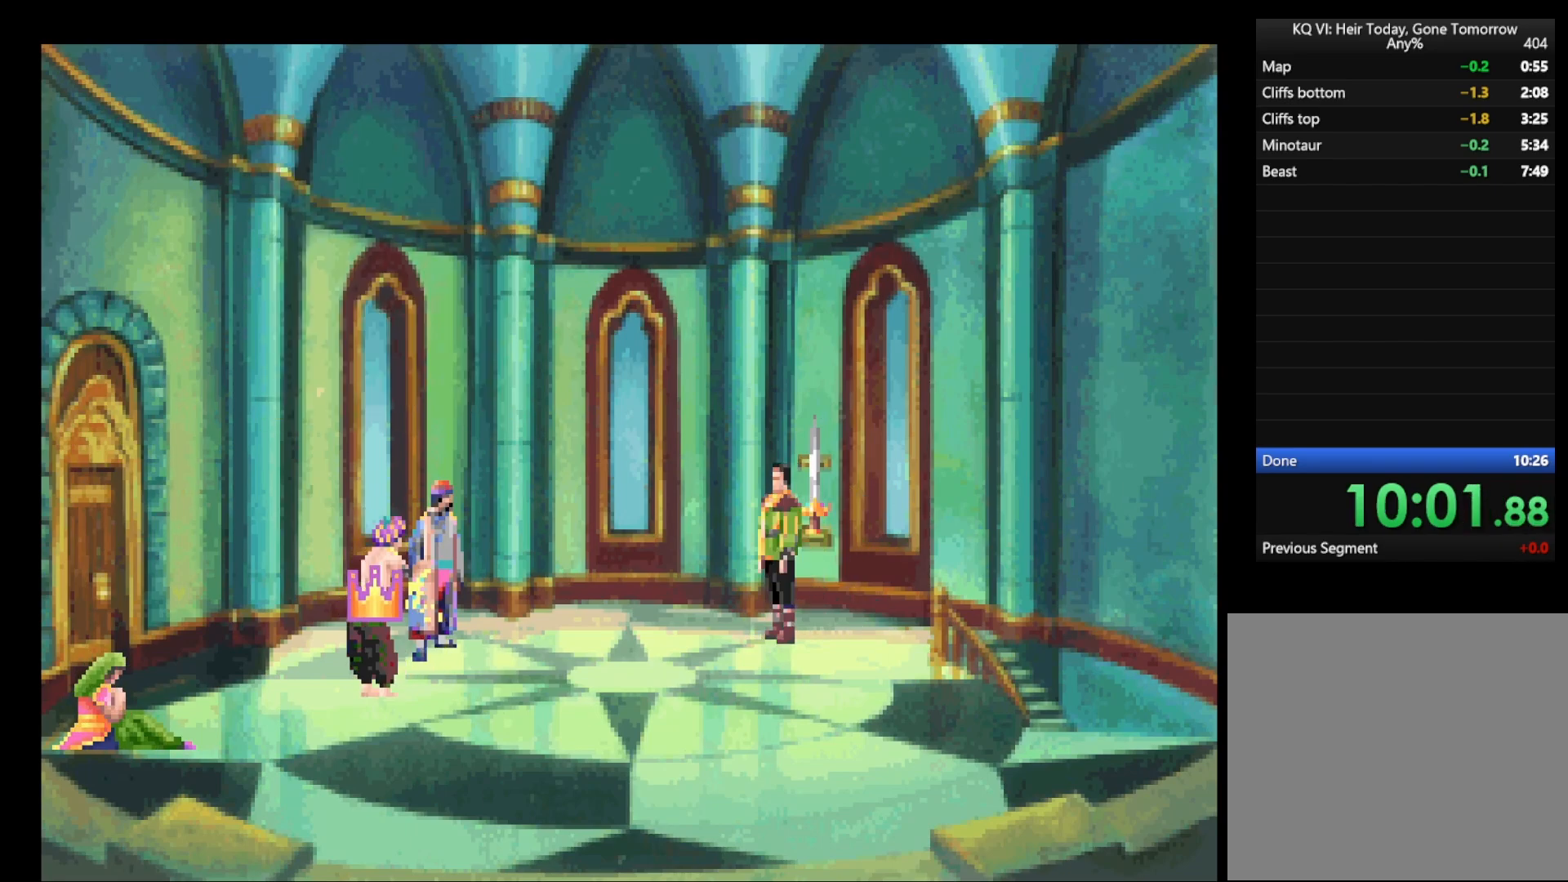
{"keys": ["return"], "mouse": ["left"], "events": [[17, "mouse_left", "down"], [100, "mouse_left", "up"], [200, "mouse_left", "down"], [300, "mouse_left", "up"], [350, "mouse_left", "down"], [433, "mouse_left", "up"], [483, "mouse_left", "down"]]}
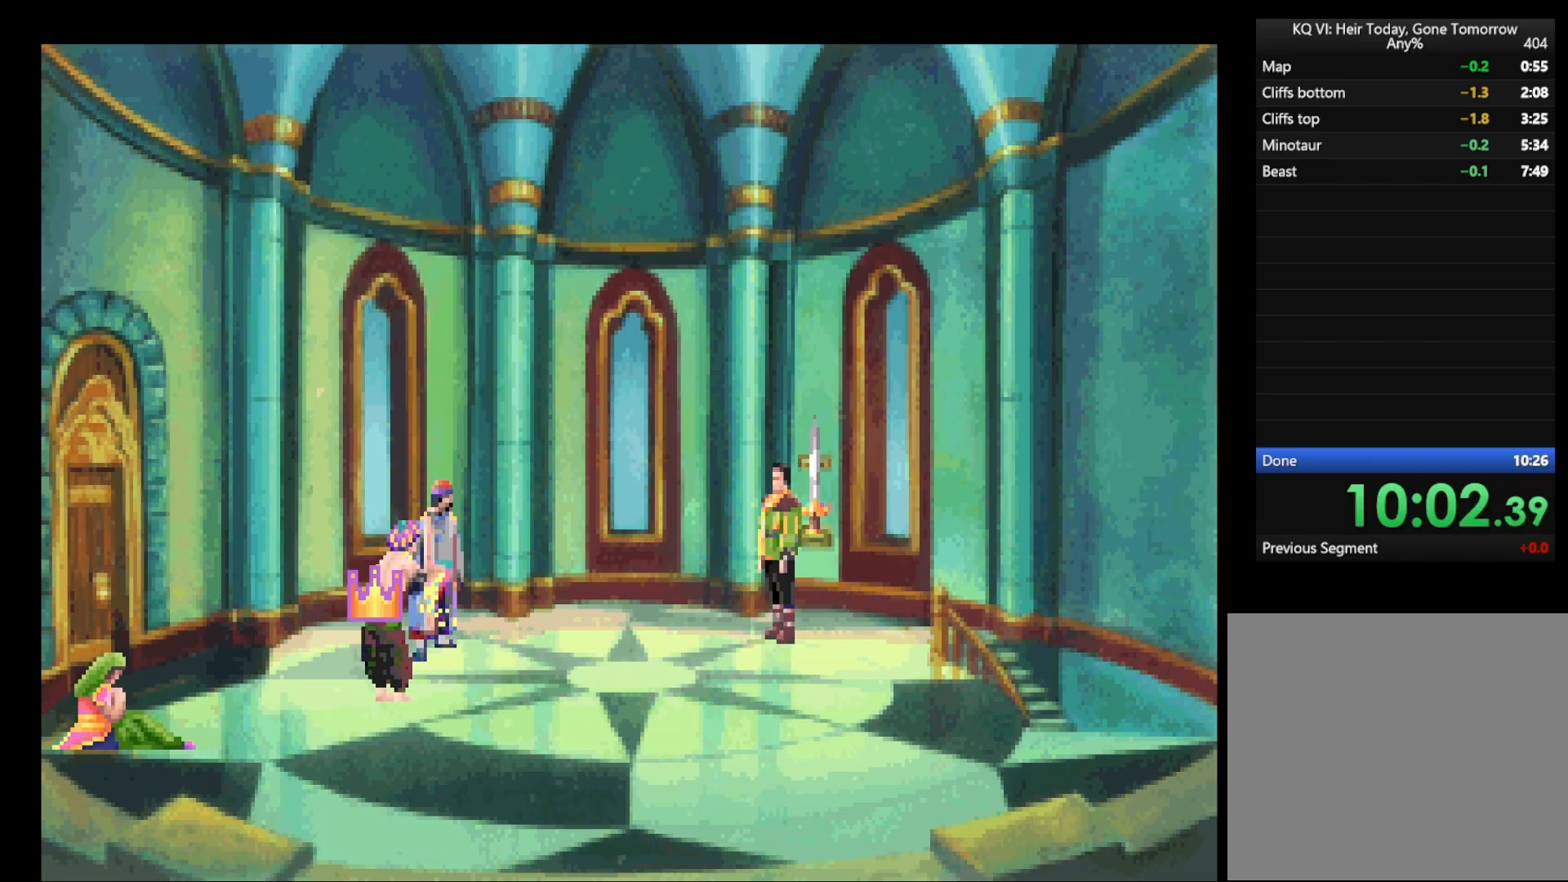
{"keys": ["return"], "mouse": ["left"], "events": [[83, "mouse_left", "up"], [167, "mouse_left", "down"], [217, "mouse_left", "up"], [317, "mouse_left", "down"], [417, "mouse_left", "up"], [450, "mouse_left", "down"]]}
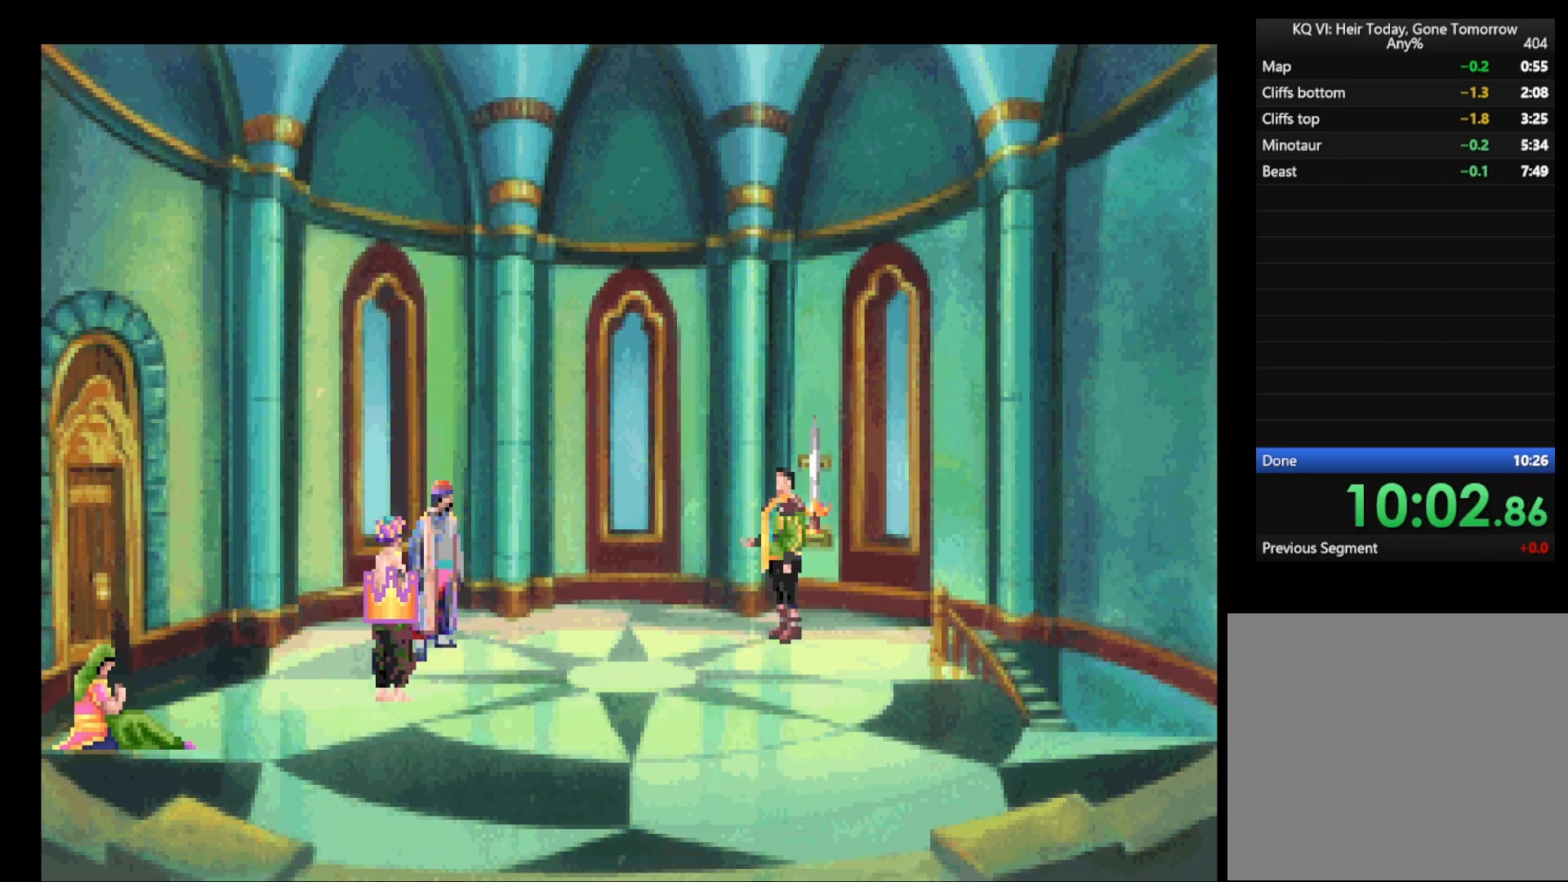
{"keys": ["return"], "mouse": [], "events": [[50, "mouse_left", "up"], [100, "mouse_left", "down"], [183, "mouse_left", "up"]]}
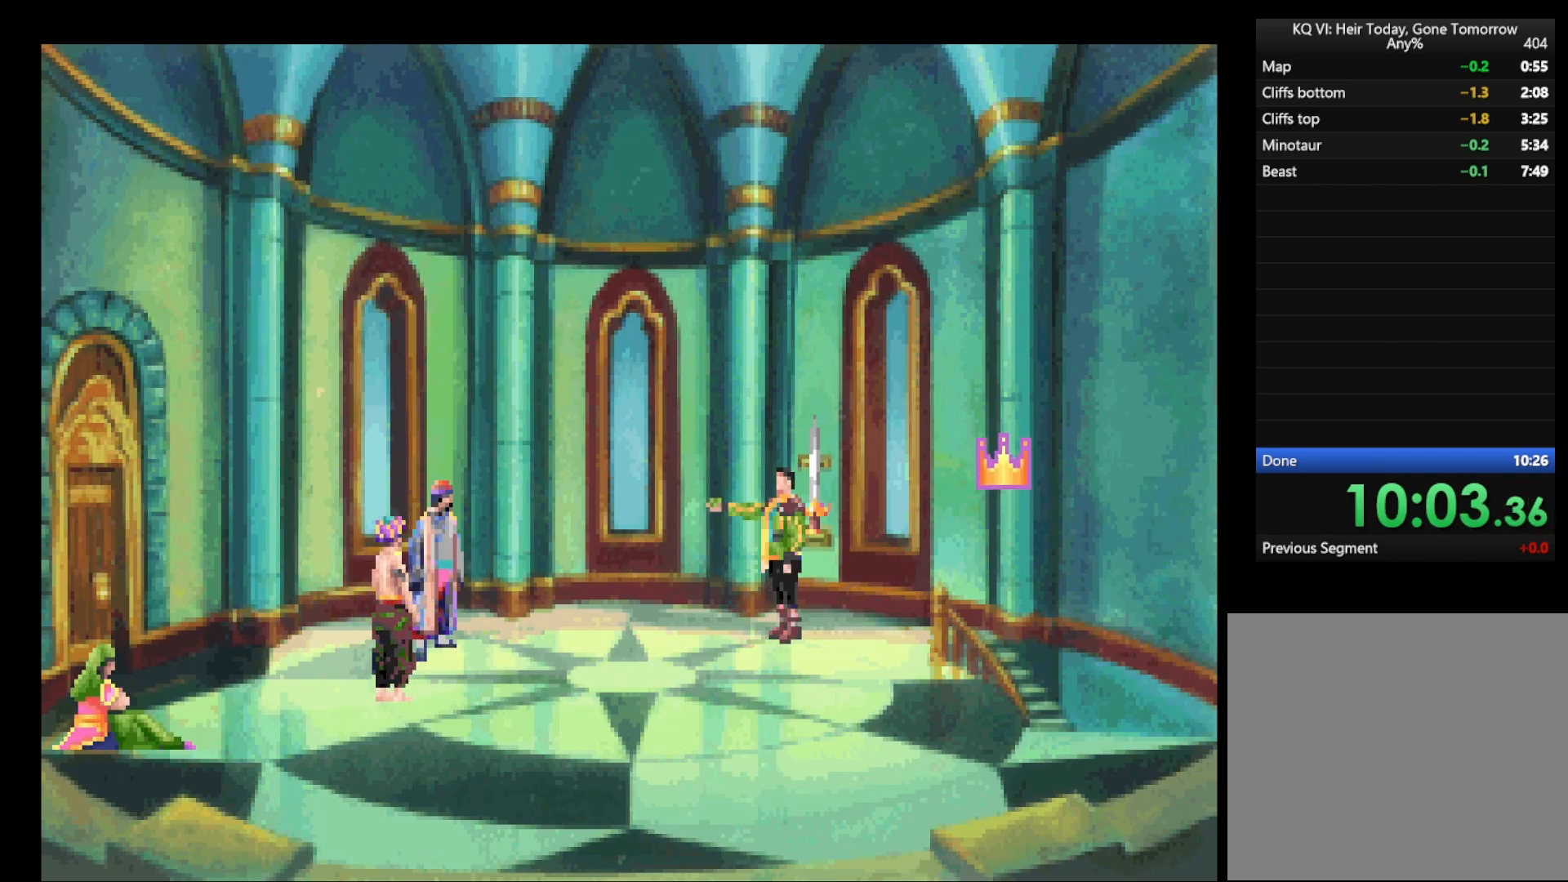
{"keys": ["return"], "mouse": ["right"], "events": [[17, "mouse_right", "down"], [67, "mouse_right", "up"], [167, "mouse_right", "down"], [250, "mouse_right", "up"], [300, "mouse_right", "down"], [383, "mouse_right", "up"], [483, "mouse_right", "down"]]}
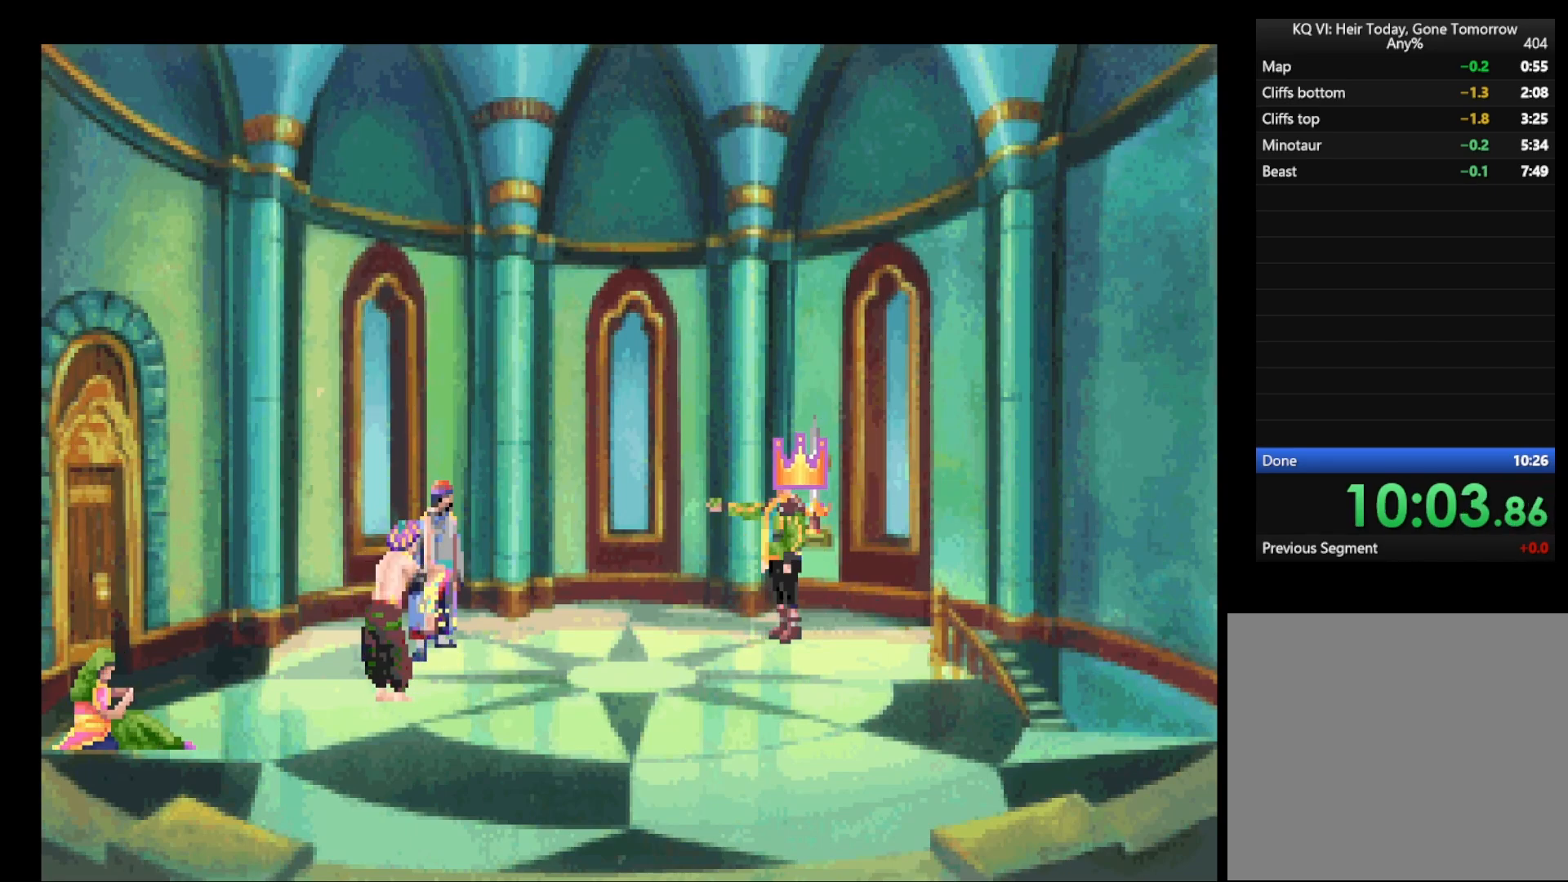
{"keys": ["return"], "mouse": ["right"], "events": [[33, "mouse_right", "up"], [167, "mouse_right", "down"], [217, "mouse_right", "up"], [317, "mouse_right", "down"], [350, "mouse_right", "up"], [450, "mouse_right", "down"]]}
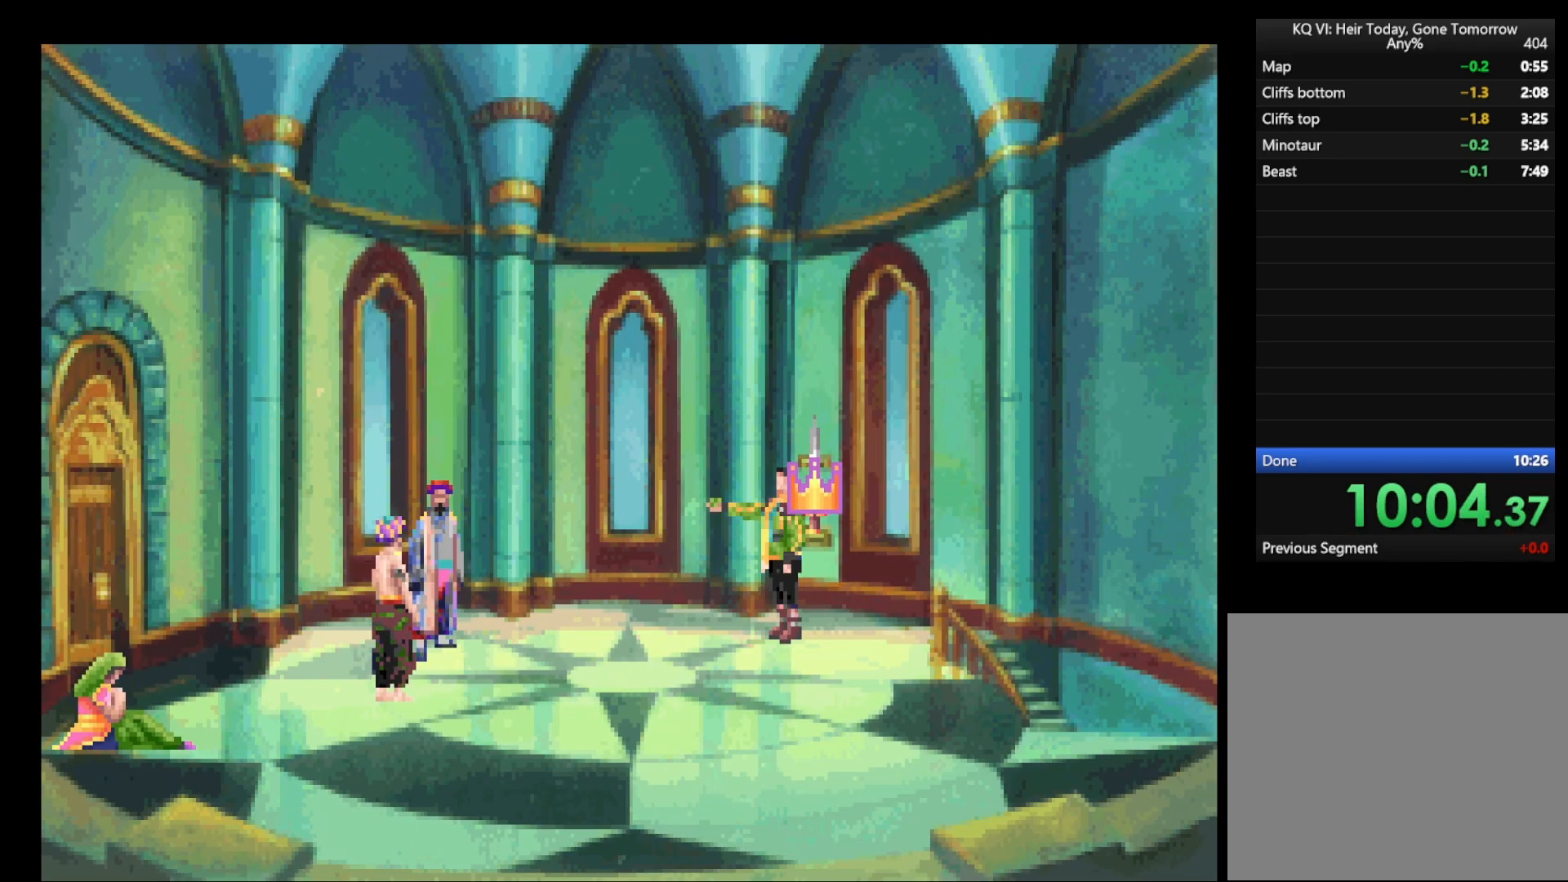
{"keys": ["return"], "mouse": ["right"], "events": [[50, "mouse_right", "up"], [83, "mouse_right", "down"], [183, "mouse_right", "up"], [283, "mouse_right", "down"], [333, "mouse_right", "up"], [417, "mouse_right", "down"]]}
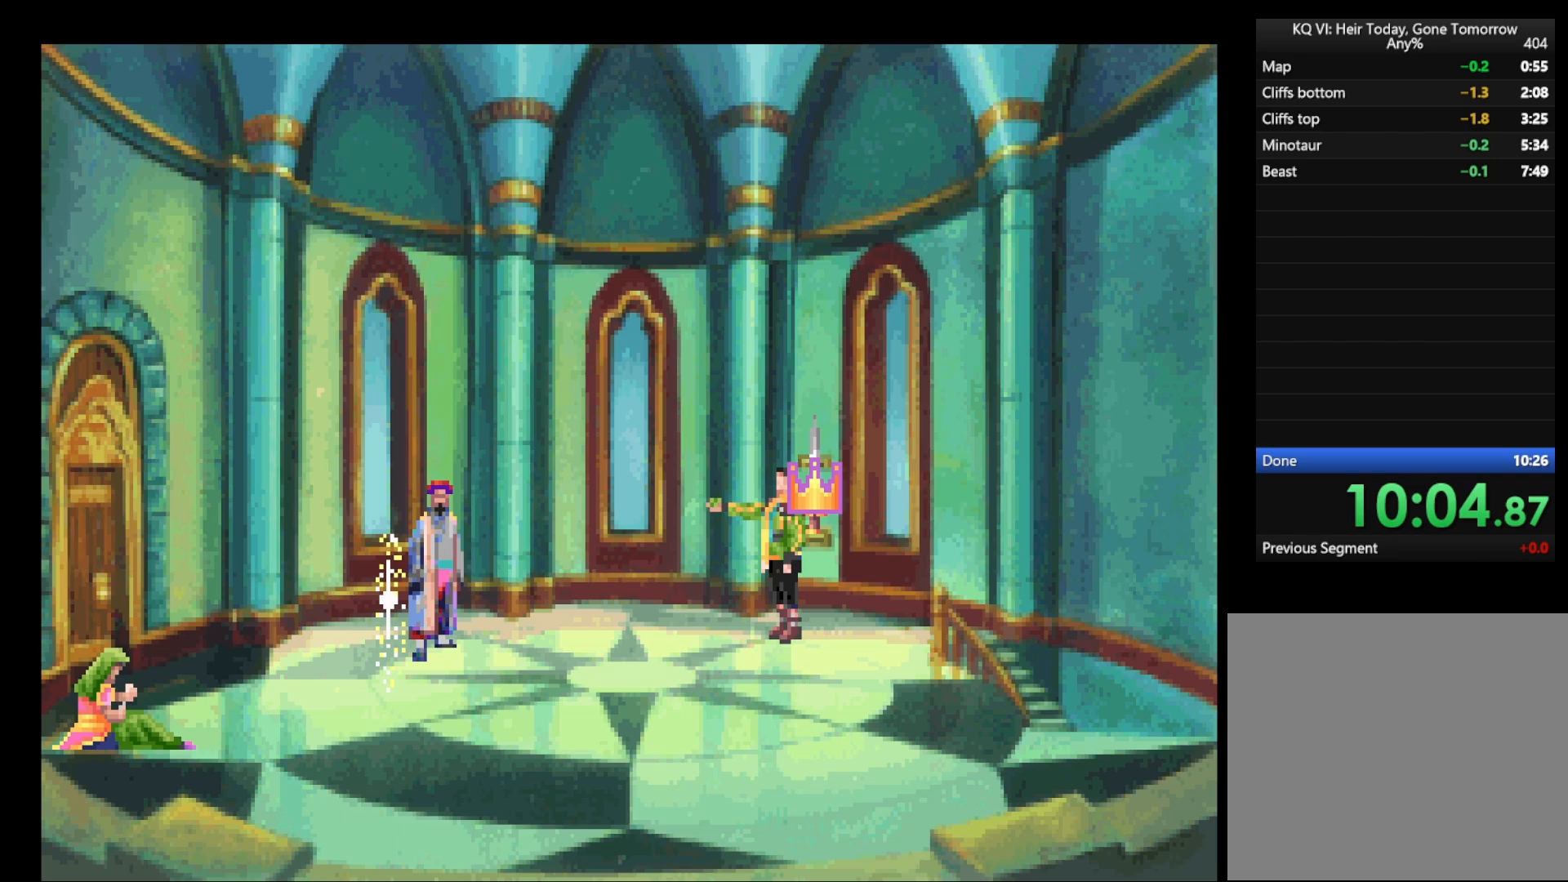
{"keys": ["return"], "mouse": [], "events": [[17, "mouse_right", "up"], [67, "mouse_right", "down"], [200, "mouse_right", "up"], [250, "mouse_right", "down"], [350, "mouse_right", "up"], [433, "mouse_right", "down"], [483, "mouse_right", "up"]]}
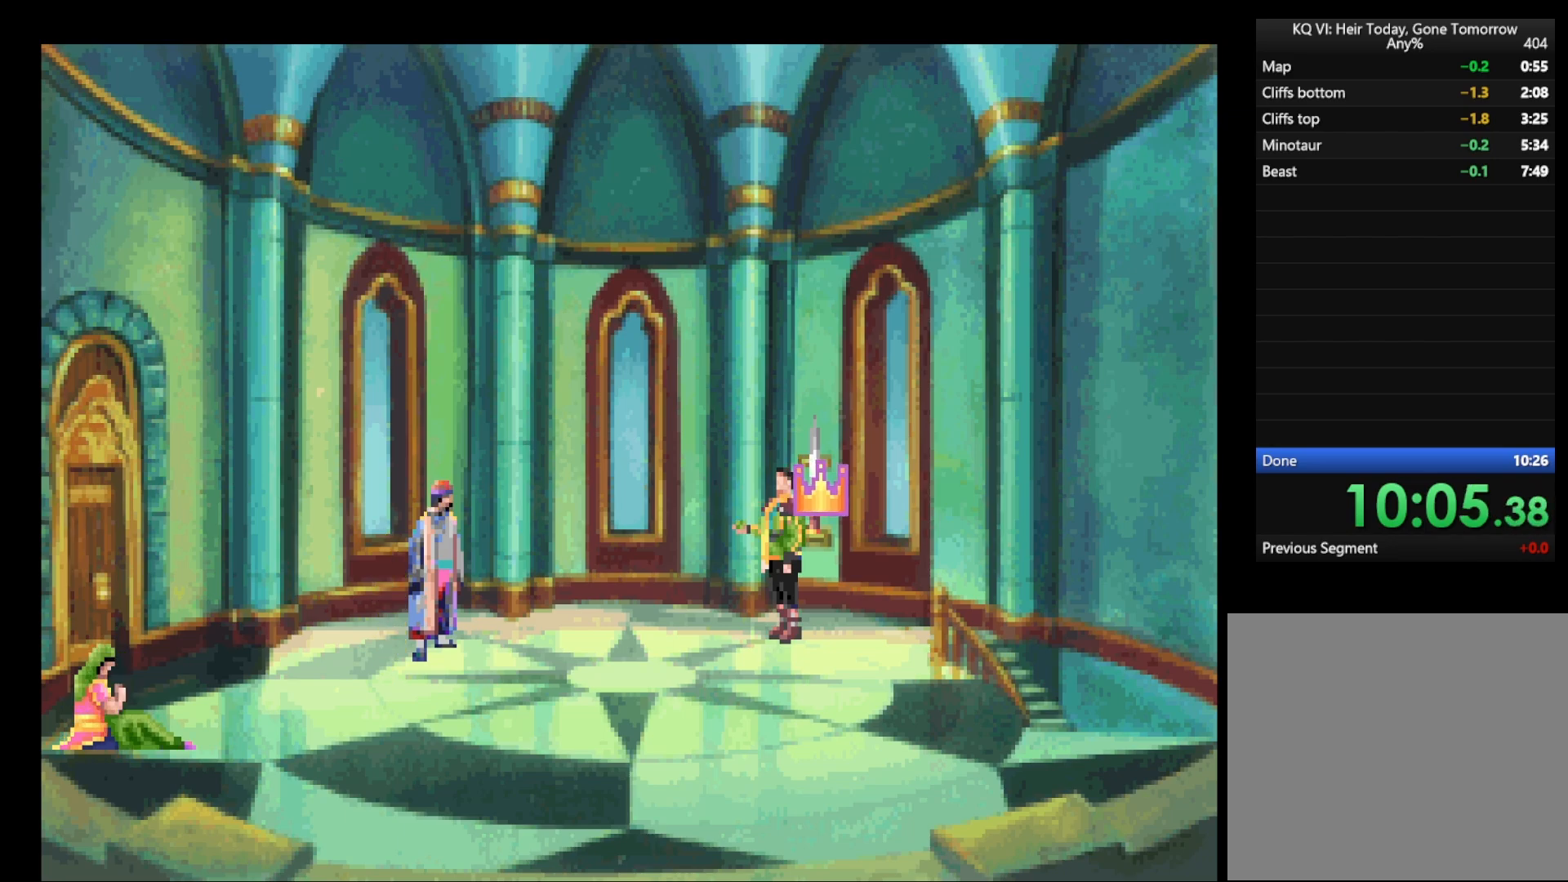
{"keys": ["return"], "mouse": [], "events": [[83, "mouse_right", "down"], [183, "mouse_right", "up"], [267, "mouse_right", "down"], [350, "mouse_right", "up"], [400, "mouse_right", "down"], [500, "mouse_right", "up"]]}
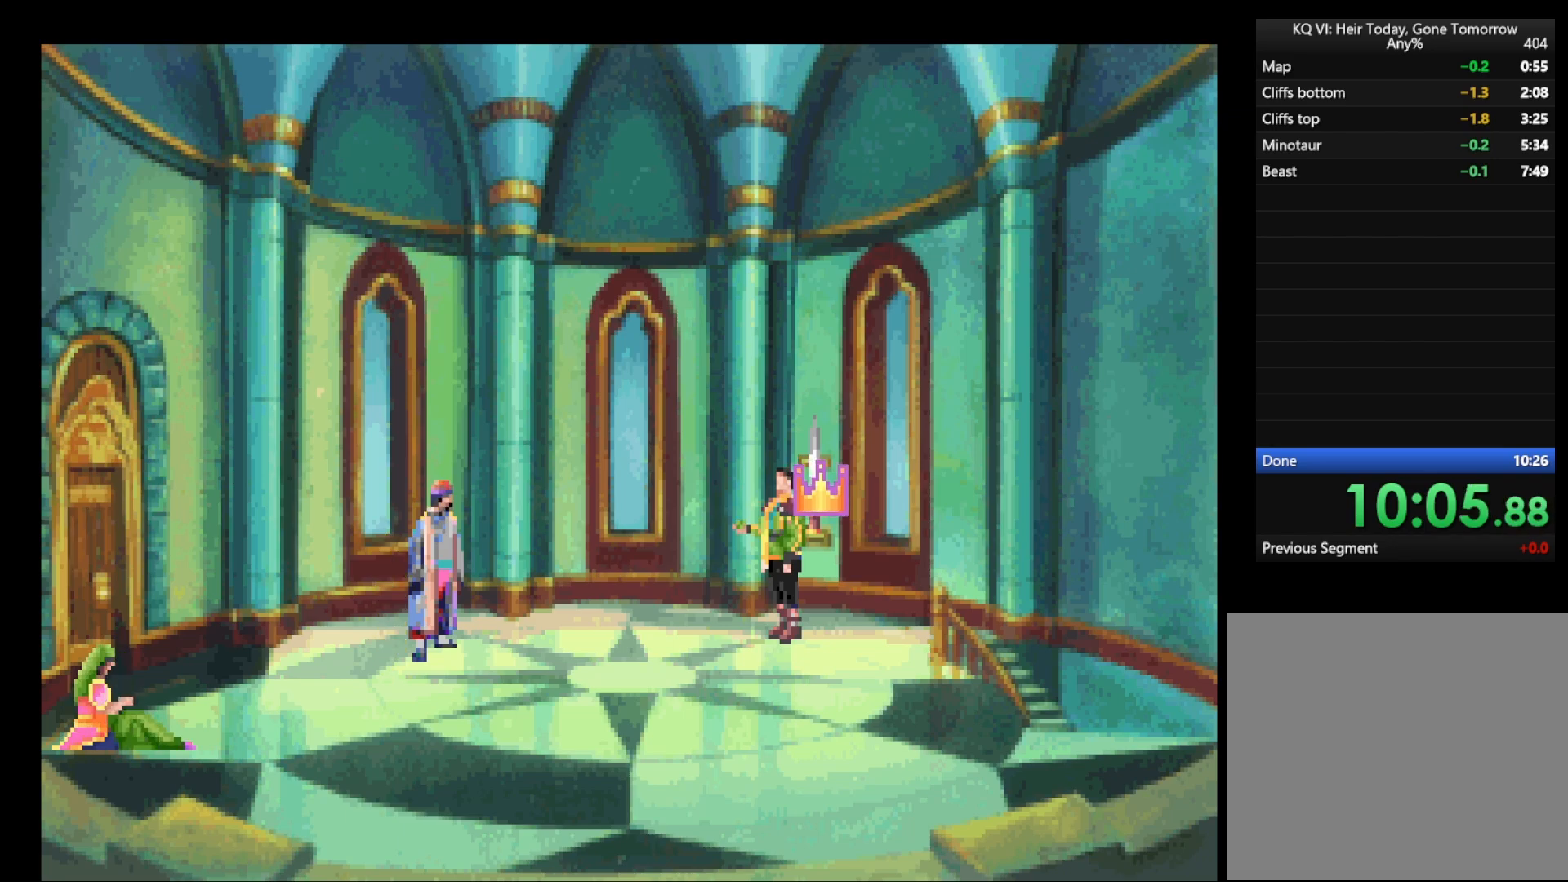
{"keys": ["return"], "mouse": ["right"], "events": [[83, "mouse_right", "down"], [183, "mouse_right", "up"], [283, "mouse_right", "down"], [333, "mouse_right", "up"], [417, "mouse_right", "down"]]}
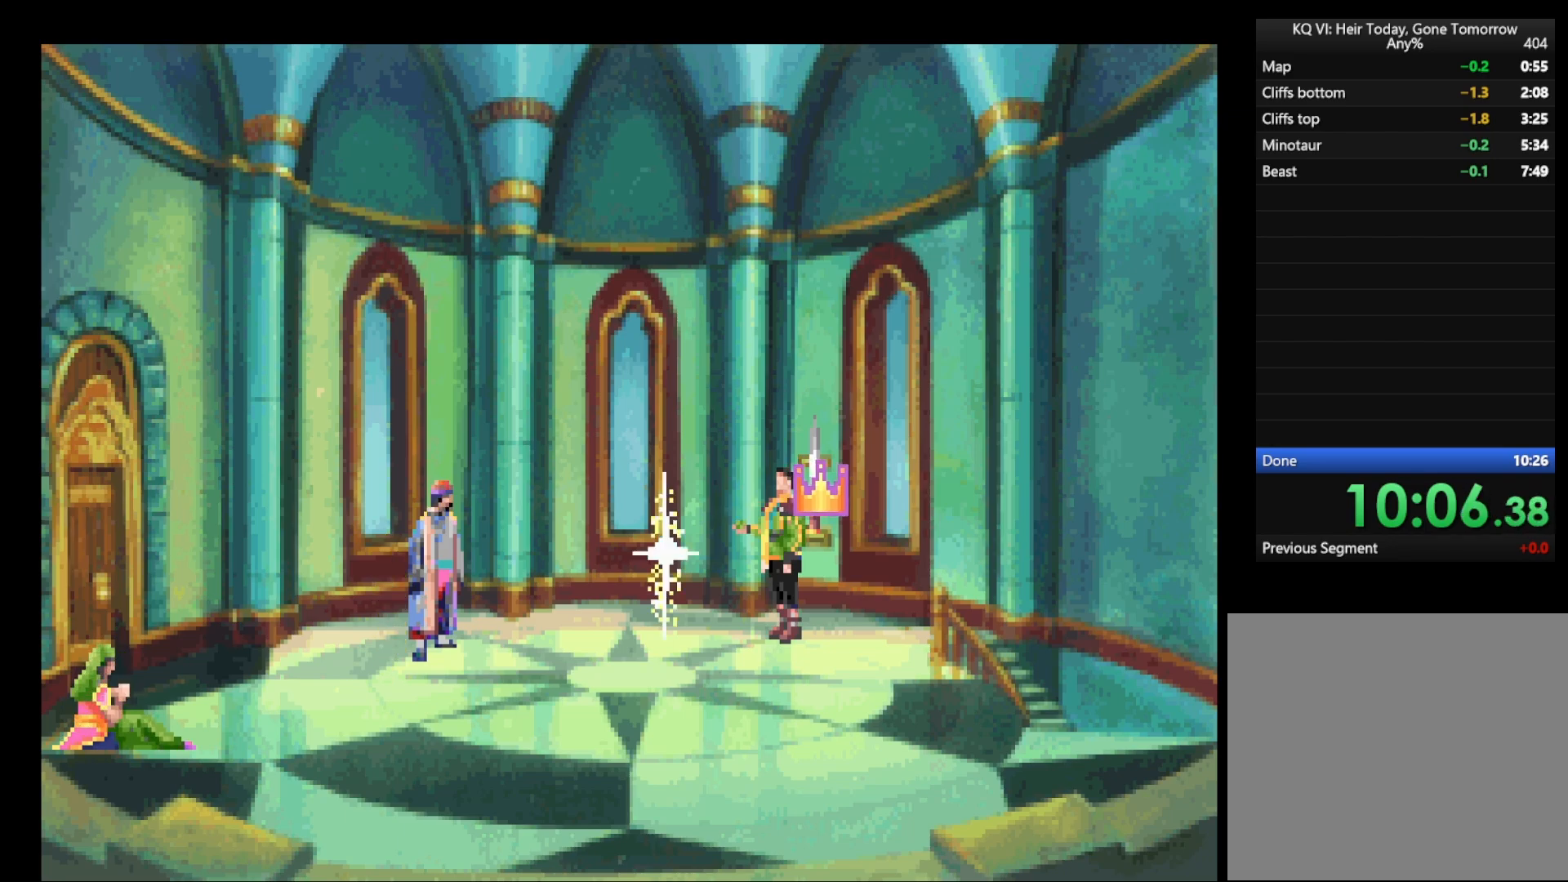
{"keys": ["return"], "mouse": ["right"], "events": [[17, "mouse_right", "up"], [100, "mouse_right", "down"], [150, "mouse_right", "up"], [300, "mouse_right", "down"], [350, "mouse_right", "up"], [433, "mouse_right", "down"]]}
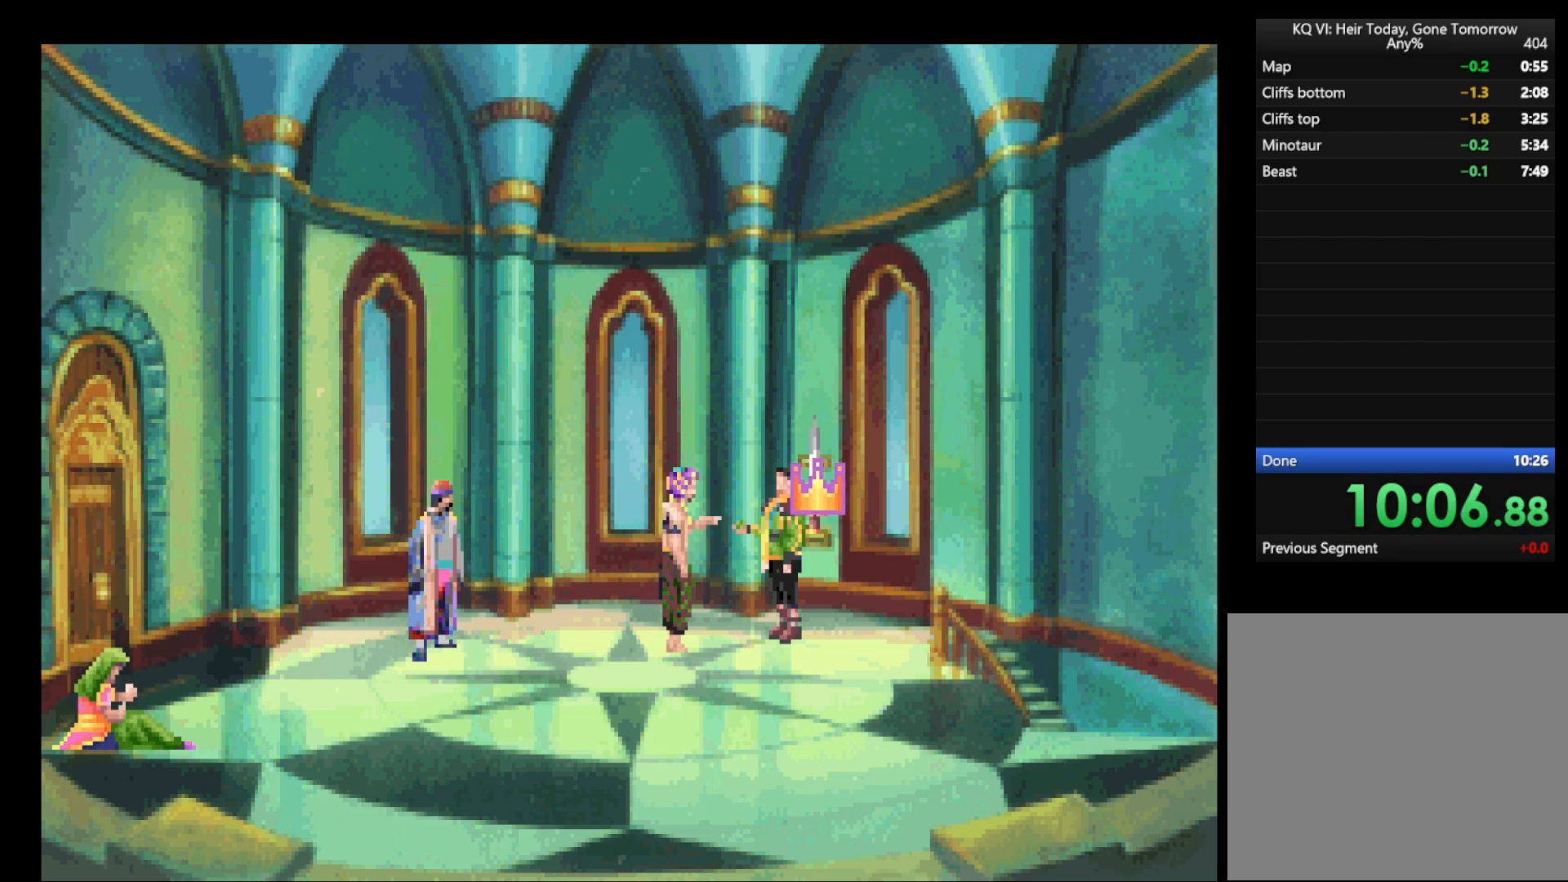
{"keys": ["return"], "mouse": [], "events": [[33, "mouse_right", "up"], [117, "mouse_right", "down"], [167, "mouse_right", "up"], [267, "mouse_right", "down"], [367, "mouse_right", "up"], [400, "mouse_right", "down"], [500, "mouse_right", "up"]]}
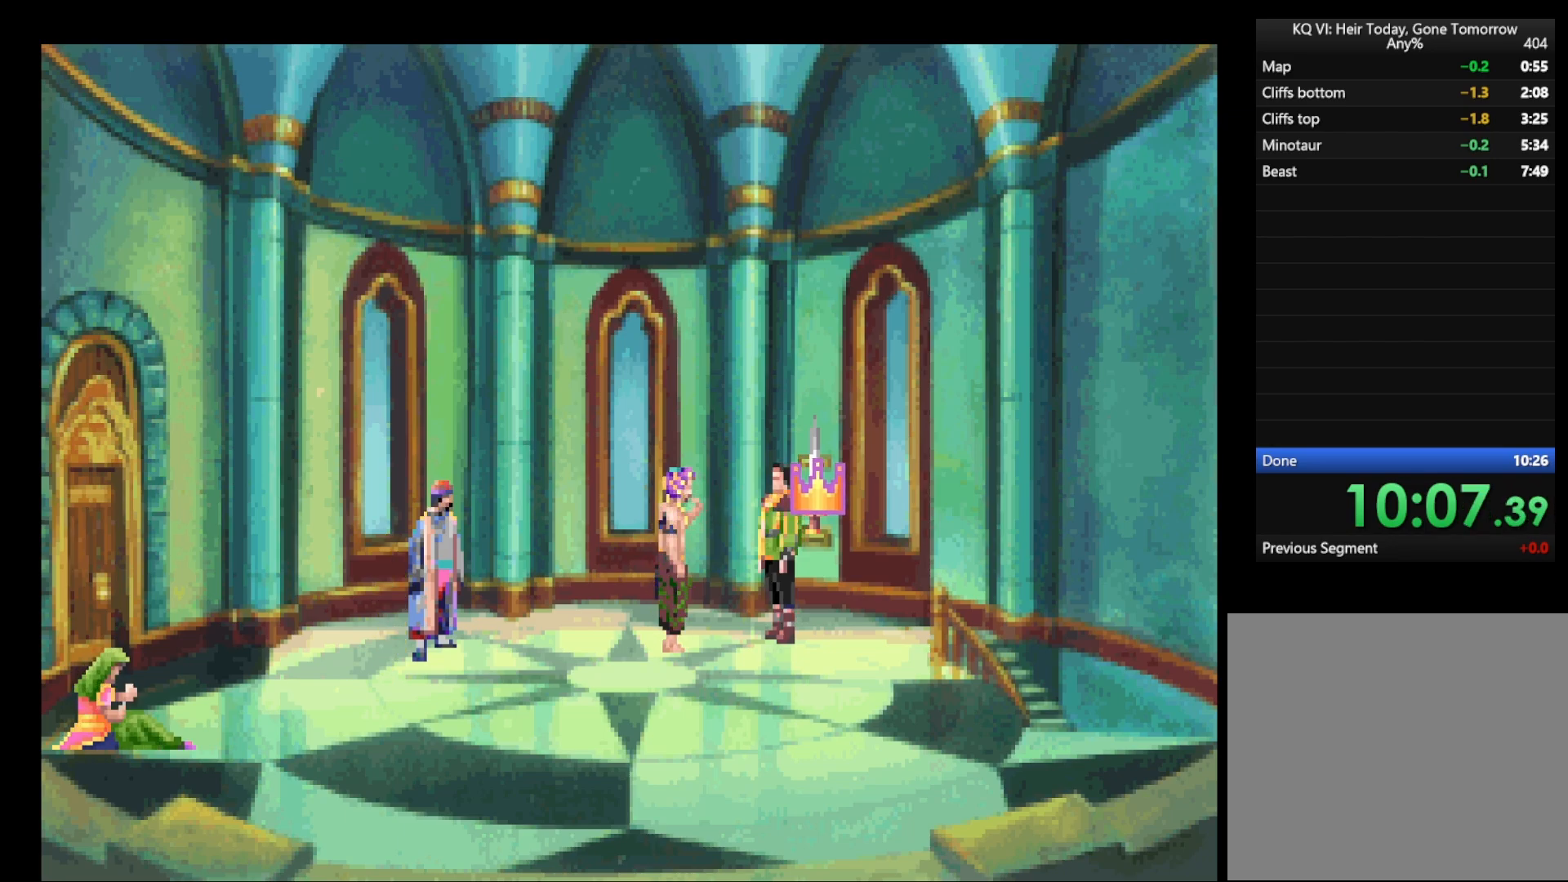
{"keys": ["return"], "mouse": ["right"], "events": [[100, "mouse_right", "down"], [183, "mouse_right", "up"], [283, "mouse_right", "down"], [317, "mouse_right", "up"], [467, "mouse_right", "down"]]}
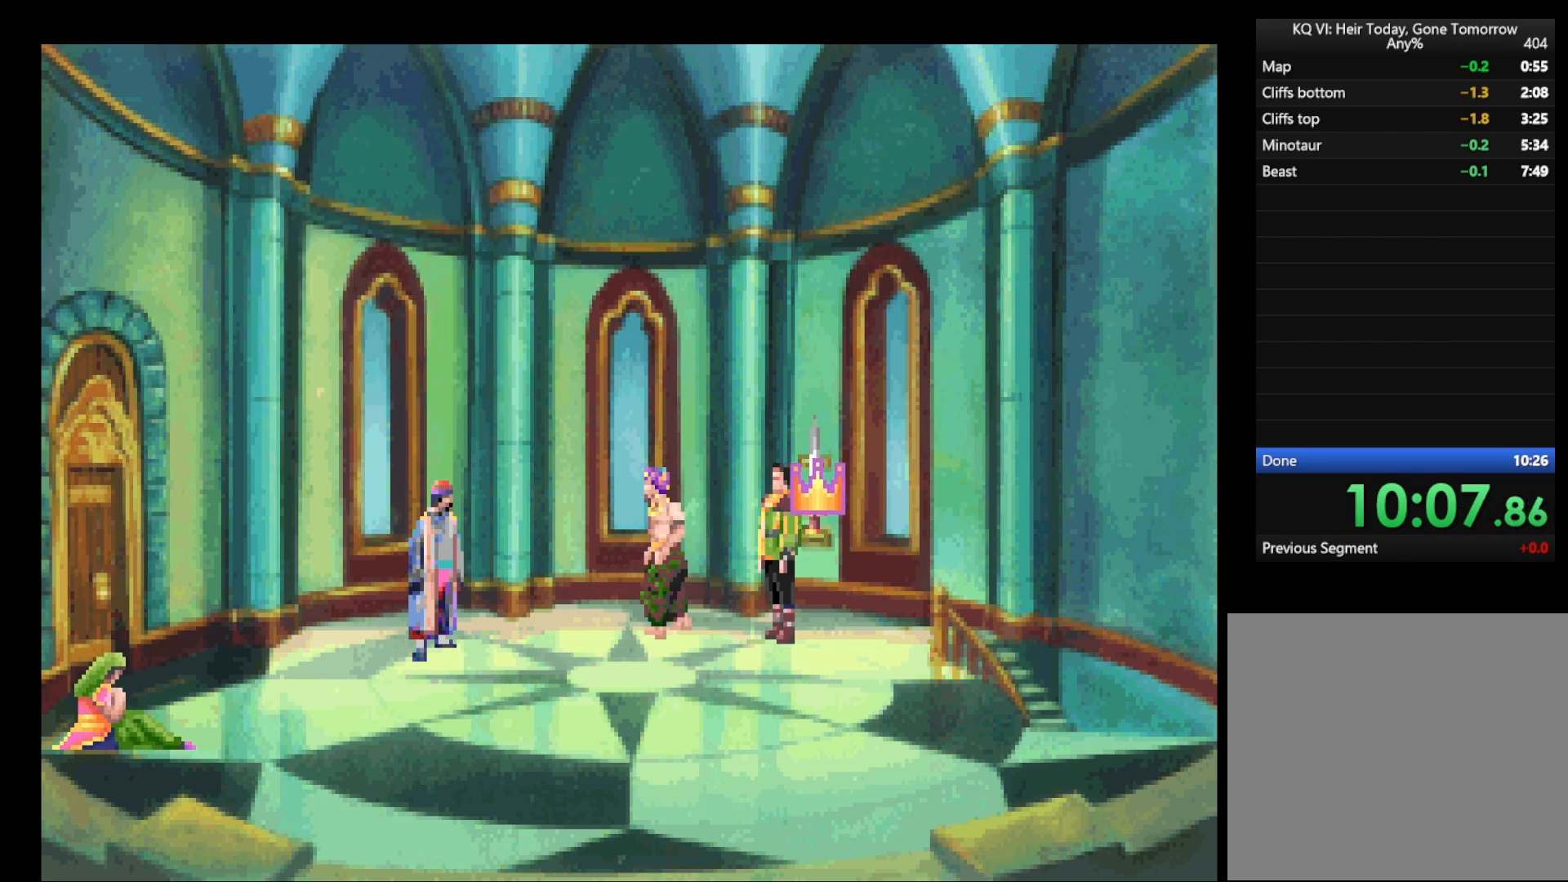
{"keys": ["return"], "mouse": [], "events": [[17, "mouse_right", "up"], [117, "mouse_right", "down"], [167, "mouse_right", "up"], [250, "mouse_right", "down"], [350, "mouse_right", "up"], [400, "mouse_right", "down"], [500, "mouse_right", "up"]]}
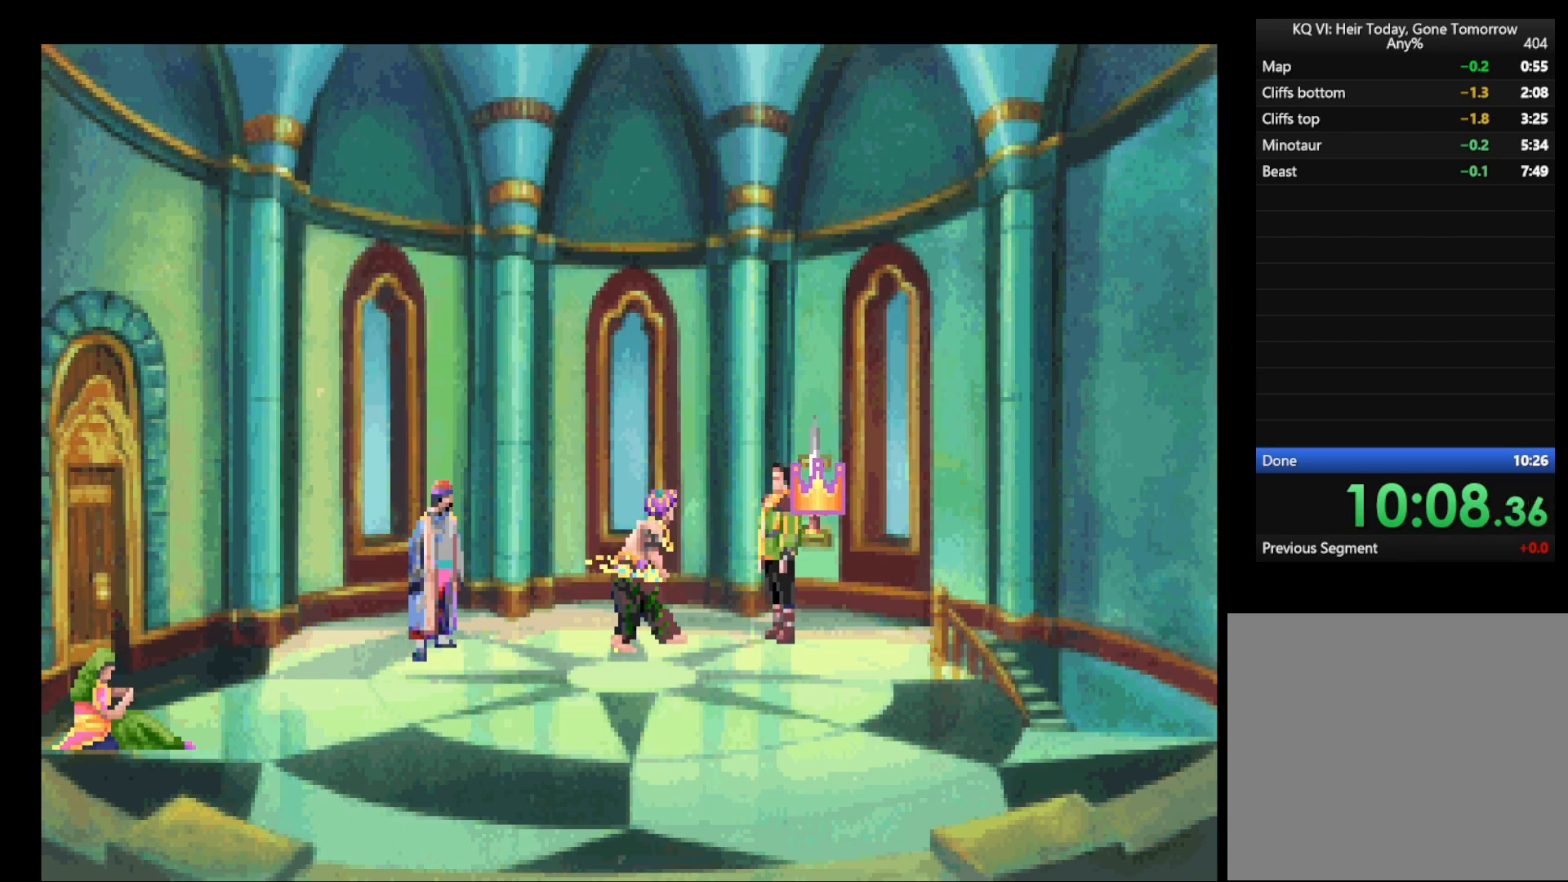
{"keys": ["return"], "mouse": [], "events": [[83, "mouse_right", "down"], [117, "mouse_right", "up"], [217, "mouse_right", "down"], [317, "mouse_right", "up"], [400, "mouse_right", "down"], [500, "mouse_right", "up"]]}
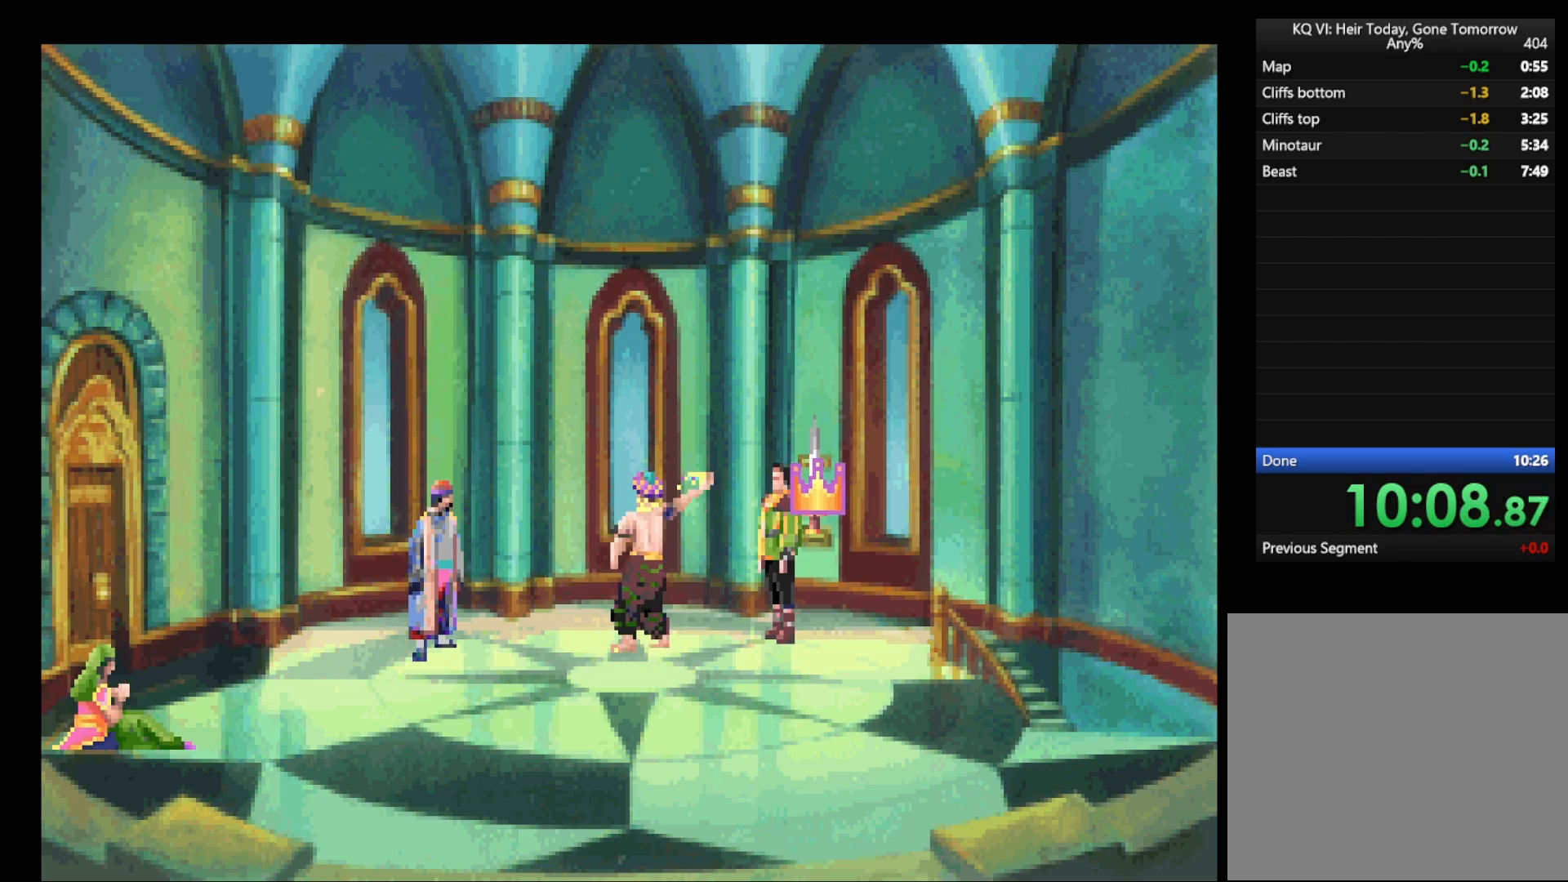
{"keys": ["return"], "mouse": [], "events": [[50, "mouse_right", "down"], [133, "mouse_right", "up"], [233, "mouse_right", "down"], [333, "mouse_right", "up"], [383, "mouse_left", "down"], [467, "mouse_left", "up"]]}
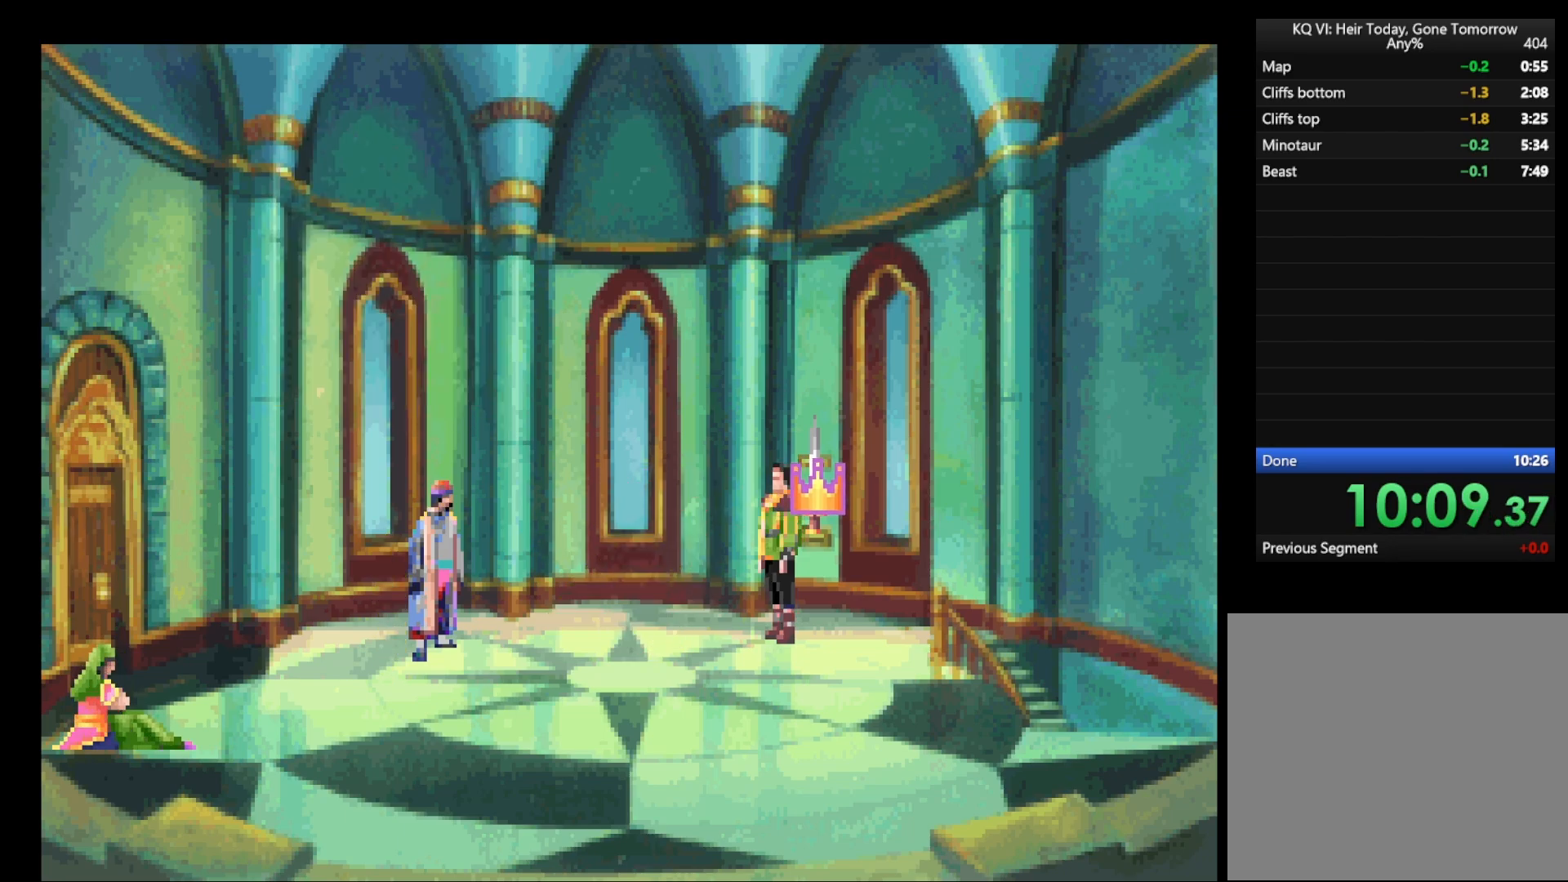
{"keys": ["return"], "mouse": [], "events": [[67, "mouse_left", "down"], [150, "mouse_left", "up"], [250, "mouse_left", "down"], [300, "mouse_left", "up"], [383, "mouse_left", "down"], [483, "mouse_left", "up"]]}
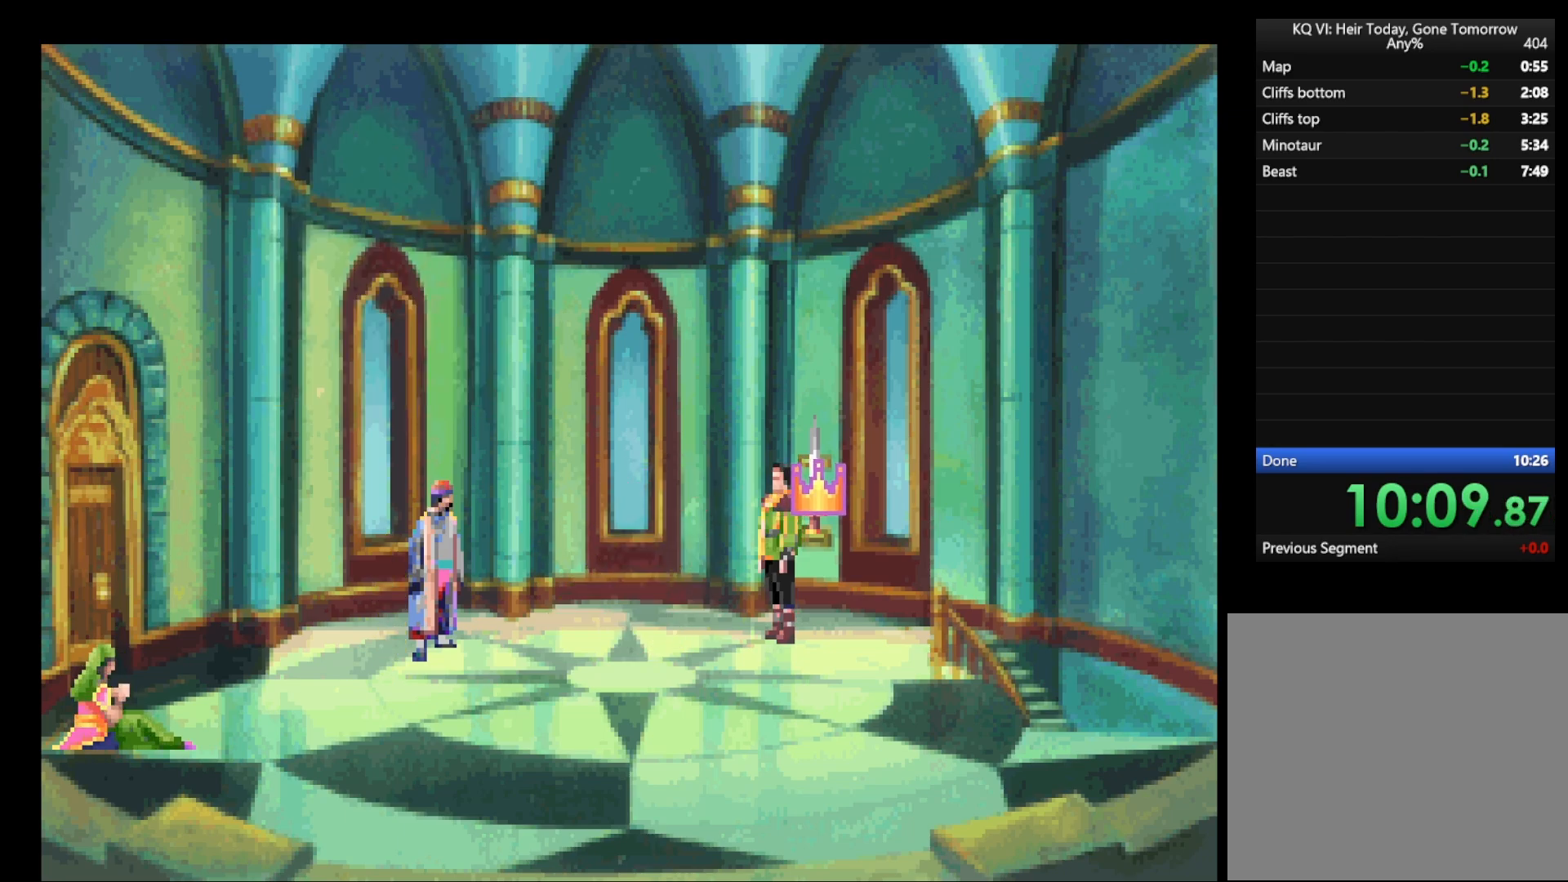
{"keys": ["return"], "mouse": [], "events": [[33, "mouse_left", "down"], [133, "mouse_left", "up"], [217, "mouse_left", "down"], [317, "mouse_left", "up"], [417, "mouse_left", "down"], [500, "mouse_left", "up"]]}